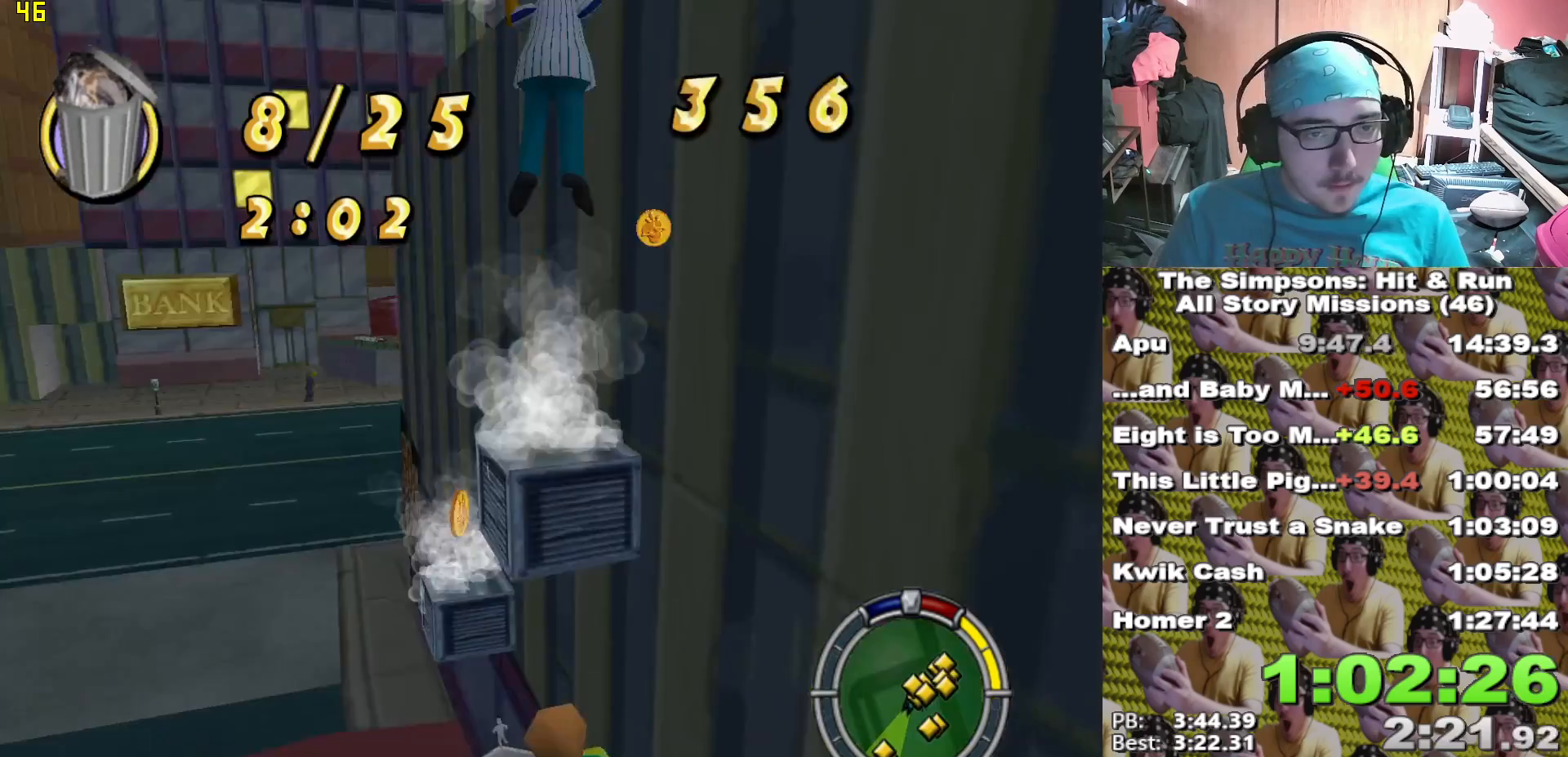
Gameplay with a controller (Xbox layout); each line is a JSON object with the inputs held at the frame after it (dt_ms = milliseconds from this image to that frame). "events" lists button and stick changes between this image and that frame as [ms after this image, input, new state], when the widget could be followed in between.
{"dt_ms": 500, "buttons": ["X"], "left_stick": "up-right", "right_stick": "center", "events": [[33, "A", "up"], [250, "left_stick", "up-right"]]}
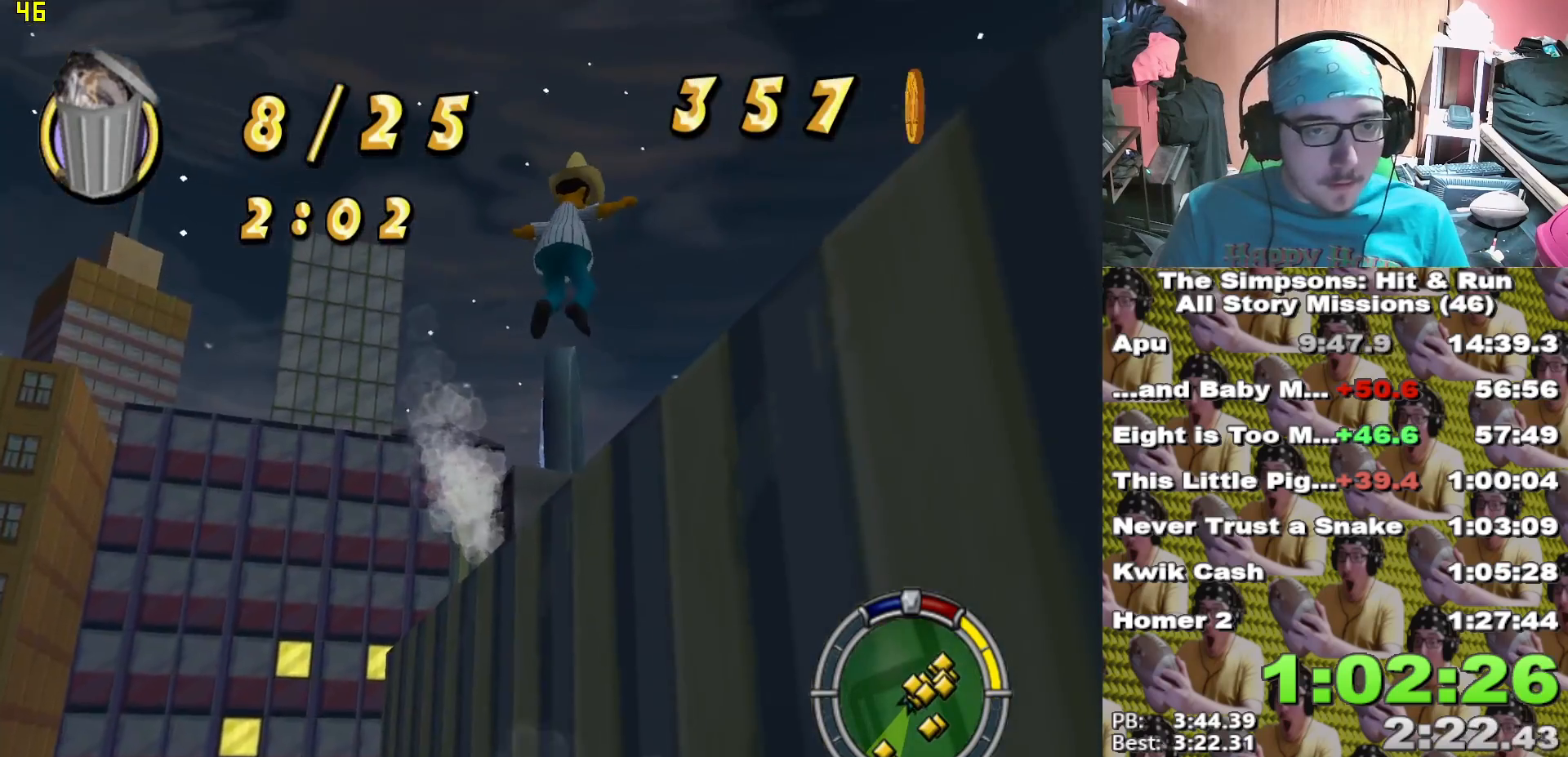
{"dt_ms": 500, "buttons": ["X"], "left_stick": "up-right", "right_stick": "center", "events": [[150, "left_stick", "up"], [483, "left_stick", "up-right"]]}
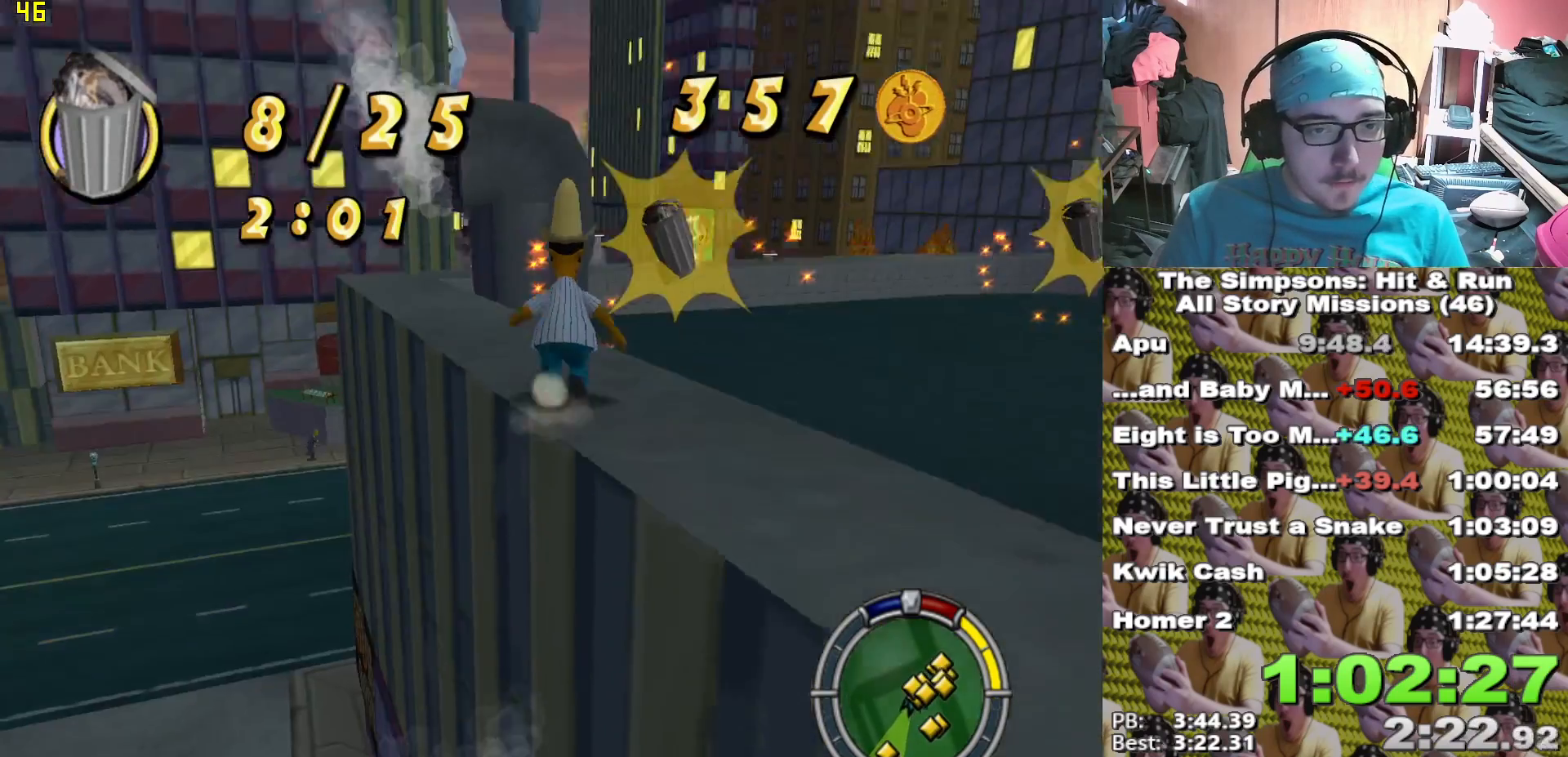
{"dt_ms": 500, "buttons": ["X"], "left_stick": "up-right", "right_stick": "center"}
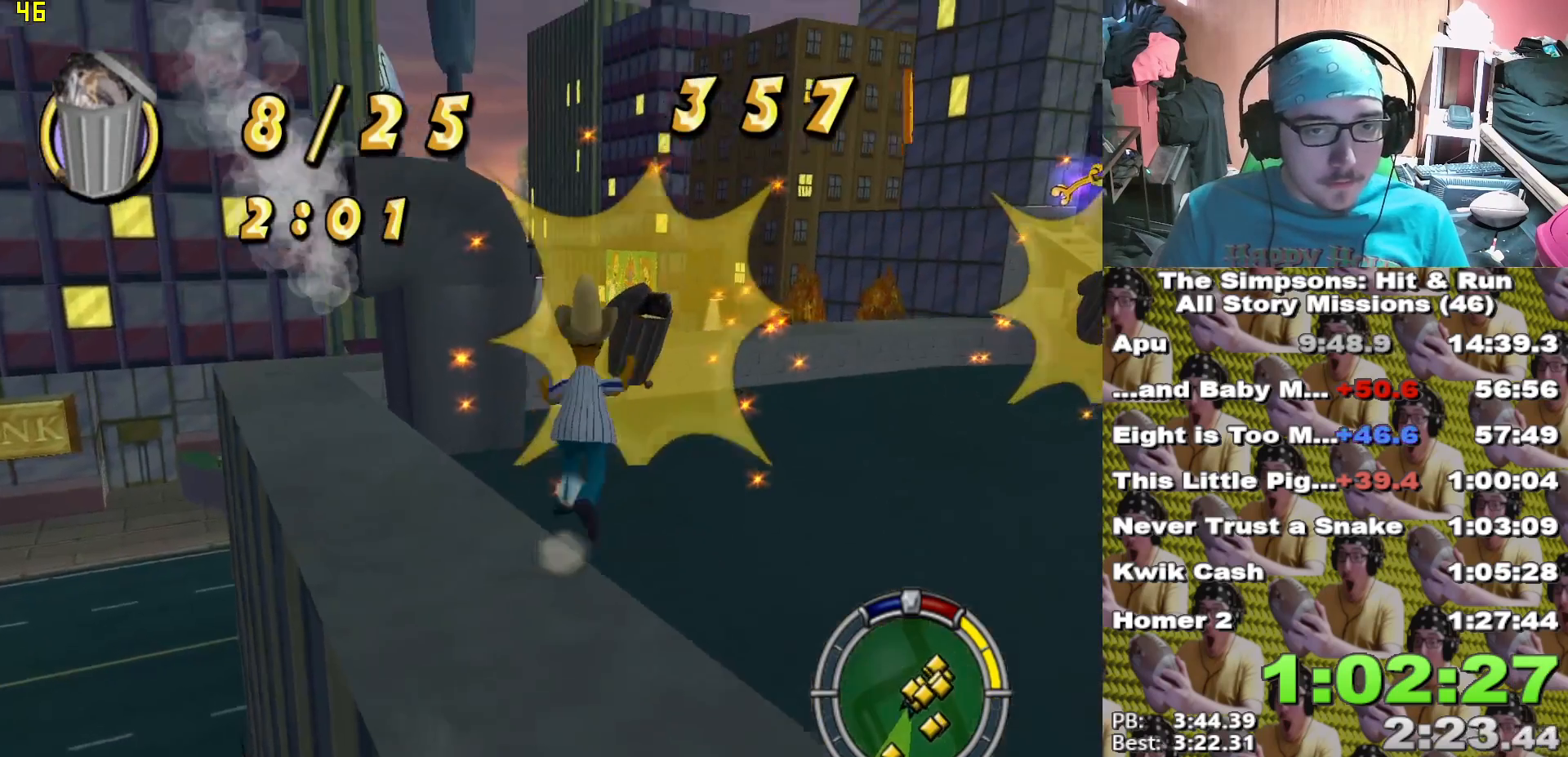
{"dt_ms": 500, "buttons": ["X"], "left_stick": "up-right", "right_stick": "center", "events": [[283, "left_stick", "up"], [500, "left_stick", "up-right"]]}
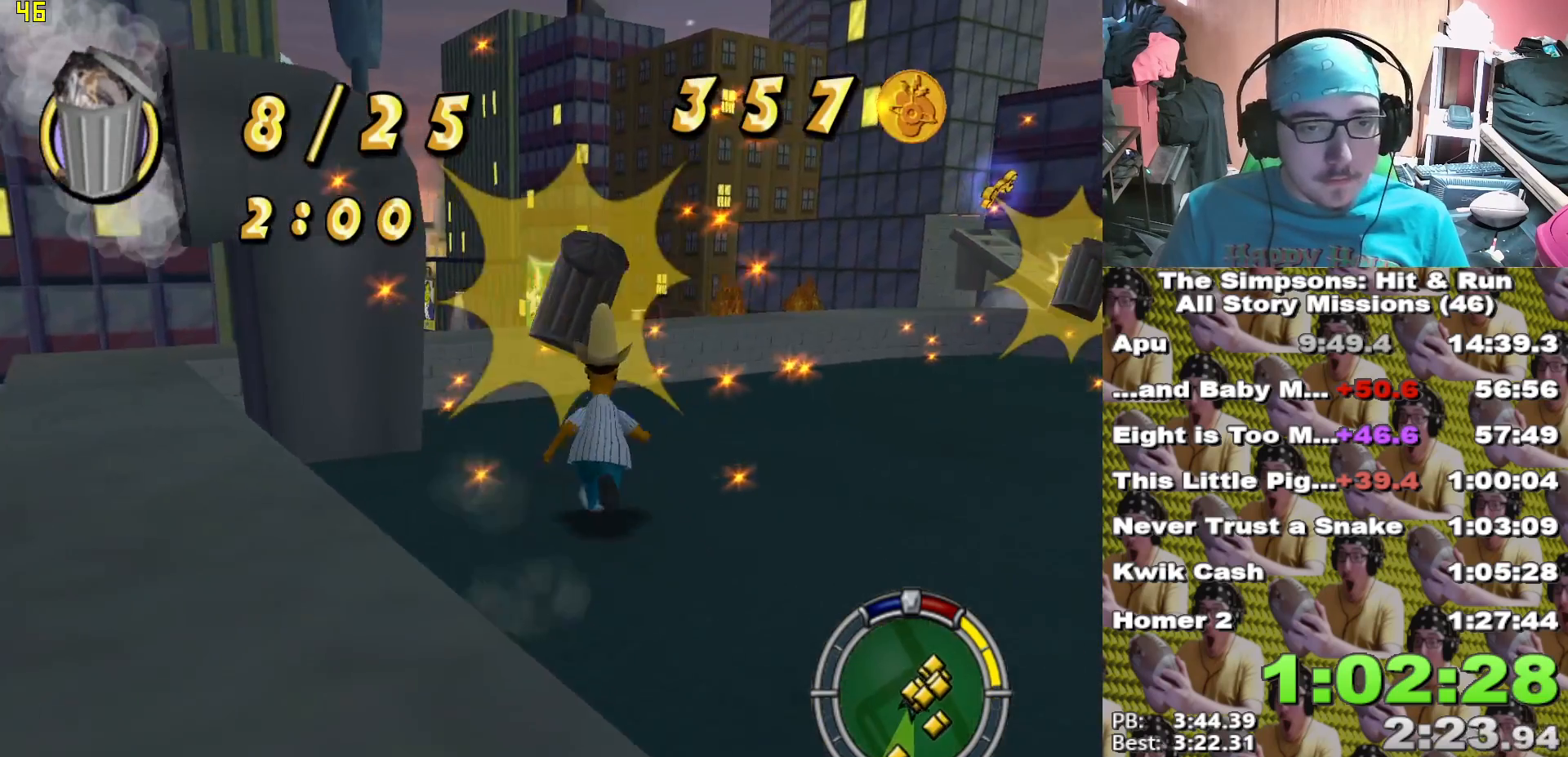
{"dt_ms": 500, "buttons": ["X"], "left_stick": "up", "right_stick": "center", "events": [[100, "left_stick", "right"], [250, "right_stick", "down-left"], [283, "left_stick", "up-right"], [417, "left_stick", "up"], [417, "right_stick", "center"]]}
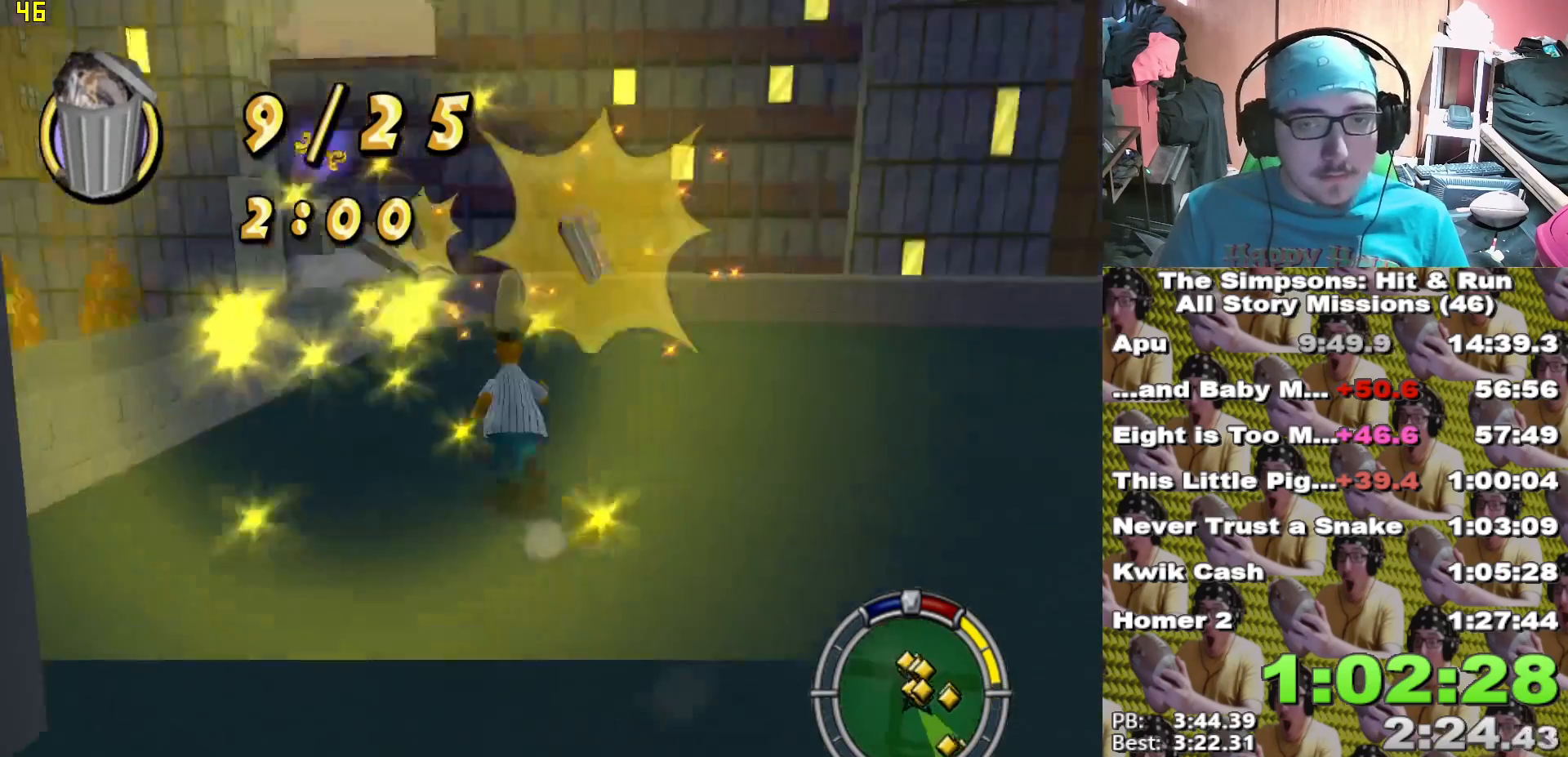
{"dt_ms": 500, "buttons": ["X"], "left_stick": "up", "right_stick": "center", "events": [[117, "left_stick", "up-right"], [350, "left_stick", "up"]]}
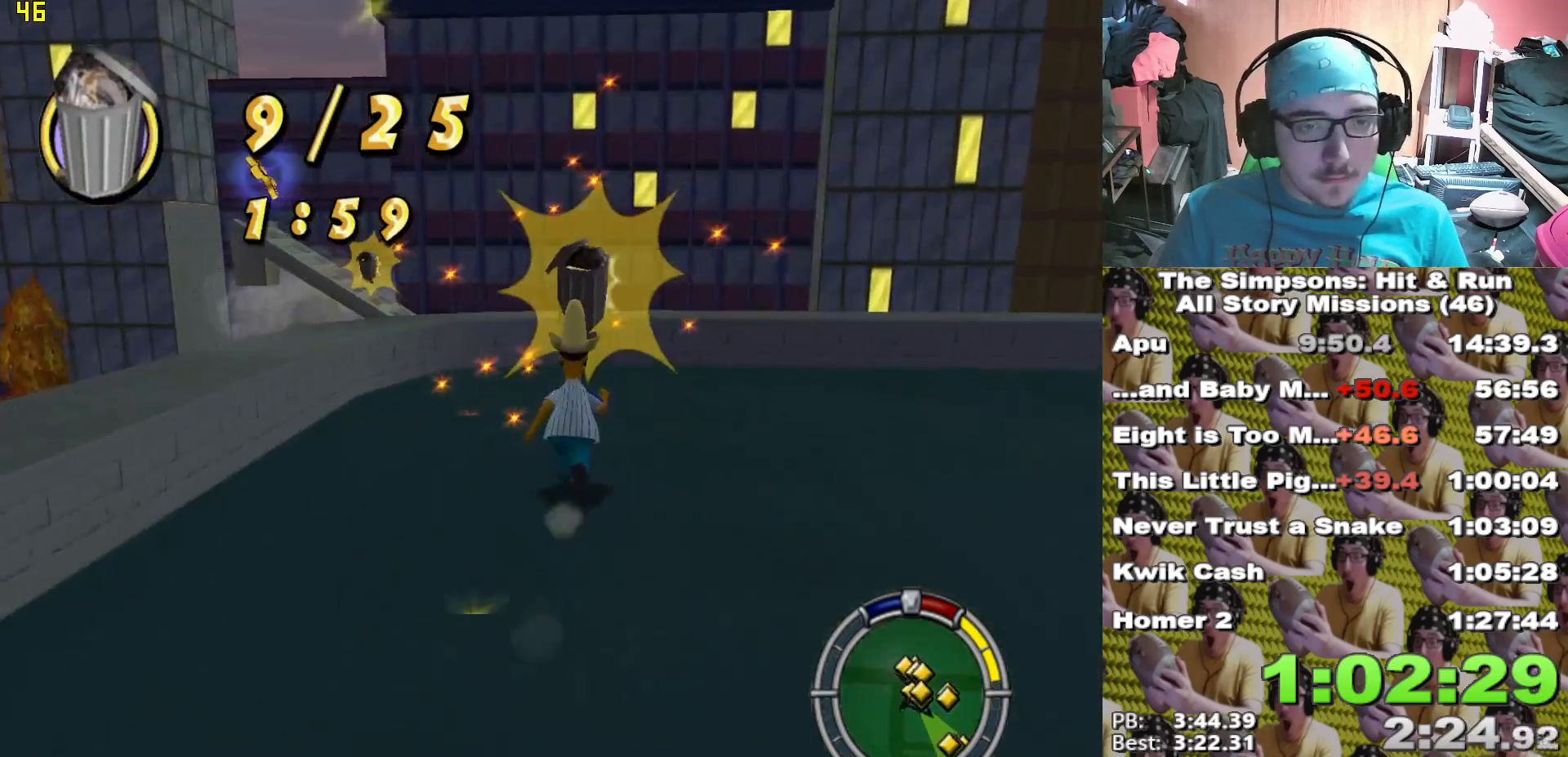
{"dt_ms": 500, "buttons": ["X"], "left_stick": "right", "right_stick": "left", "events": [[133, "left_stick", "up-right"], [350, "left_stick", "right"], [400, "right_stick", "left"]]}
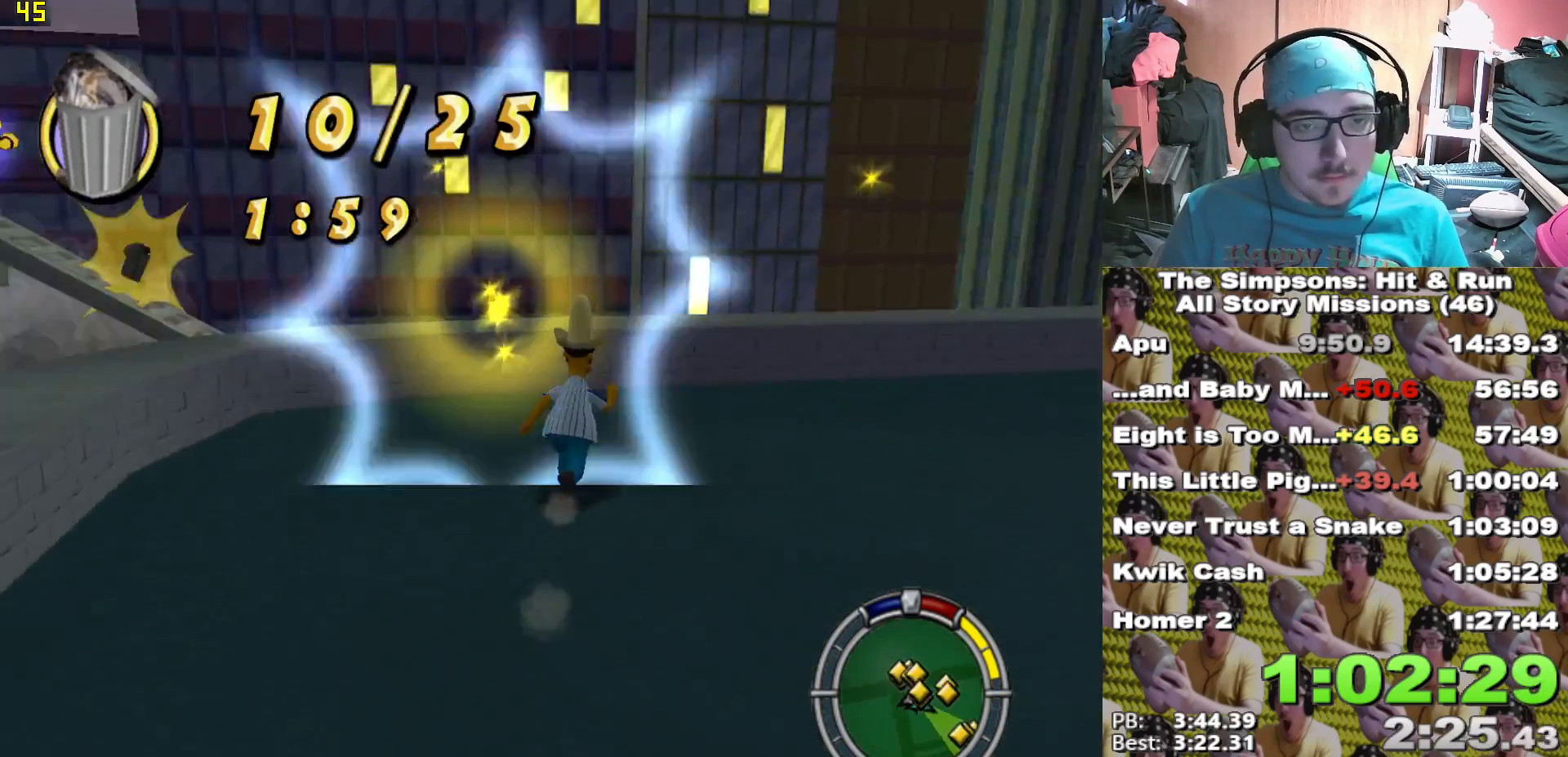
{"dt_ms": 500, "buttons": ["X"], "left_stick": "up", "right_stick": "center", "events": [[250, "right_stick", "center"], [267, "left_stick", "up"]]}
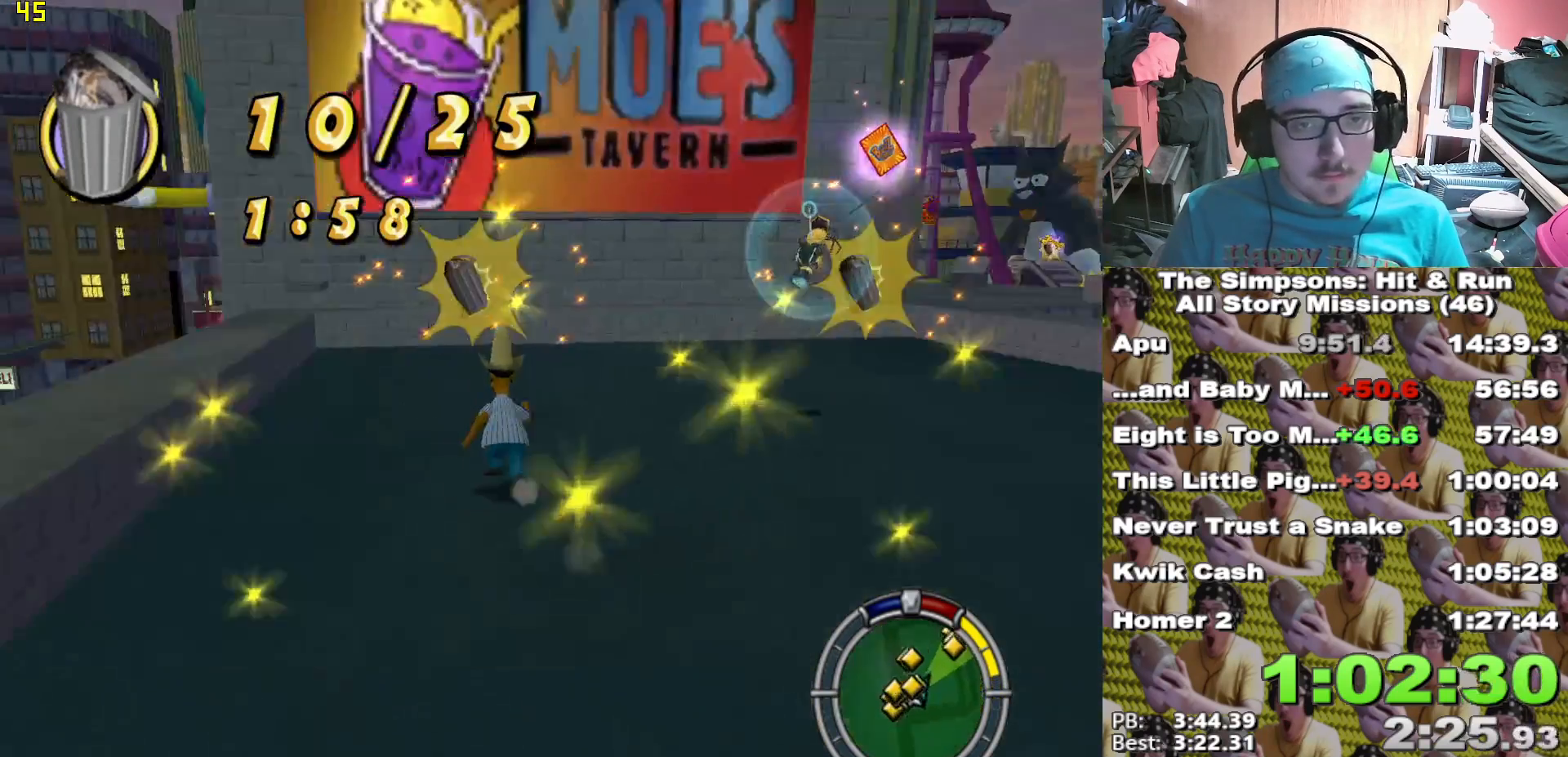
{"dt_ms": 500, "buttons": ["X"], "left_stick": "up", "right_stick": "center", "events": [[33, "left_stick", "up-right"], [150, "left_stick", "up"]]}
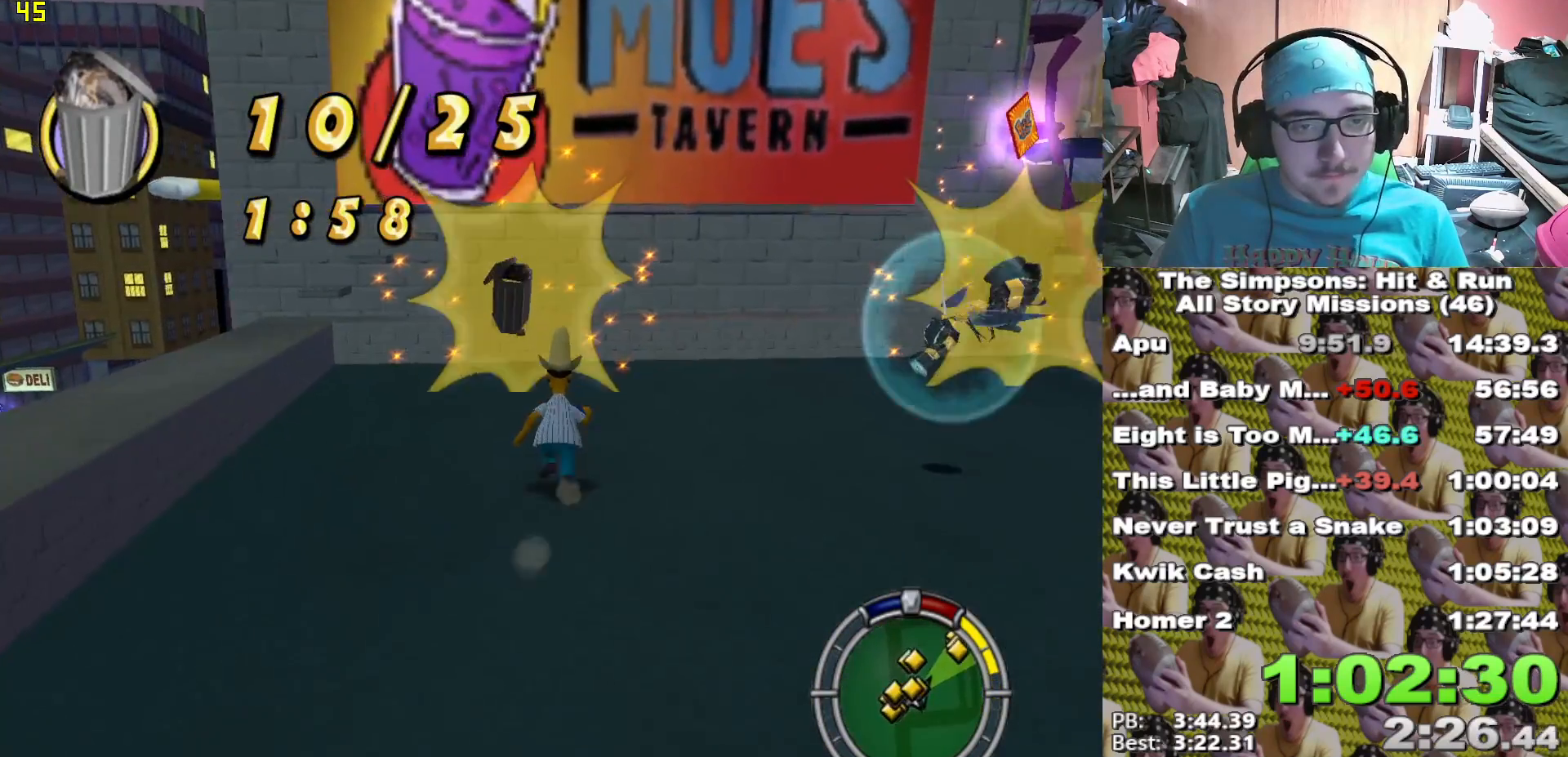
{"dt_ms": 500, "buttons": ["X"], "left_stick": "up", "right_stick": "center", "events": []}
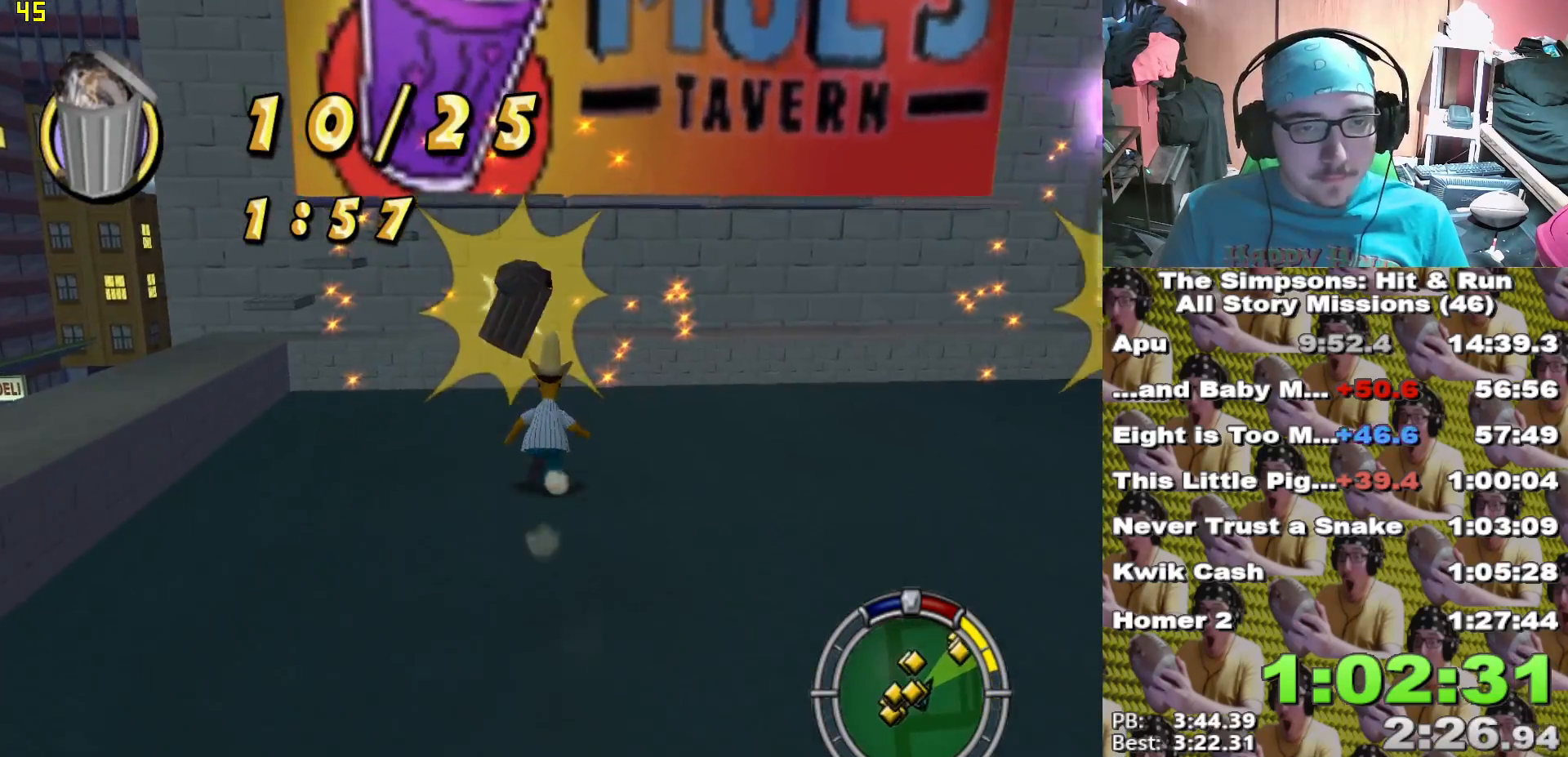
{"dt_ms": 500, "buttons": ["X"], "left_stick": "up-right", "right_stick": "center", "events": [[17, "left_stick", "right"], [83, "X", "up"], [117, "left_stick", "down-right"], [167, "X", "down"], [300, "left_stick", "right"], [317, "right_stick", "down-left"], [400, "left_stick", "up-right"], [500, "right_stick", "center"]]}
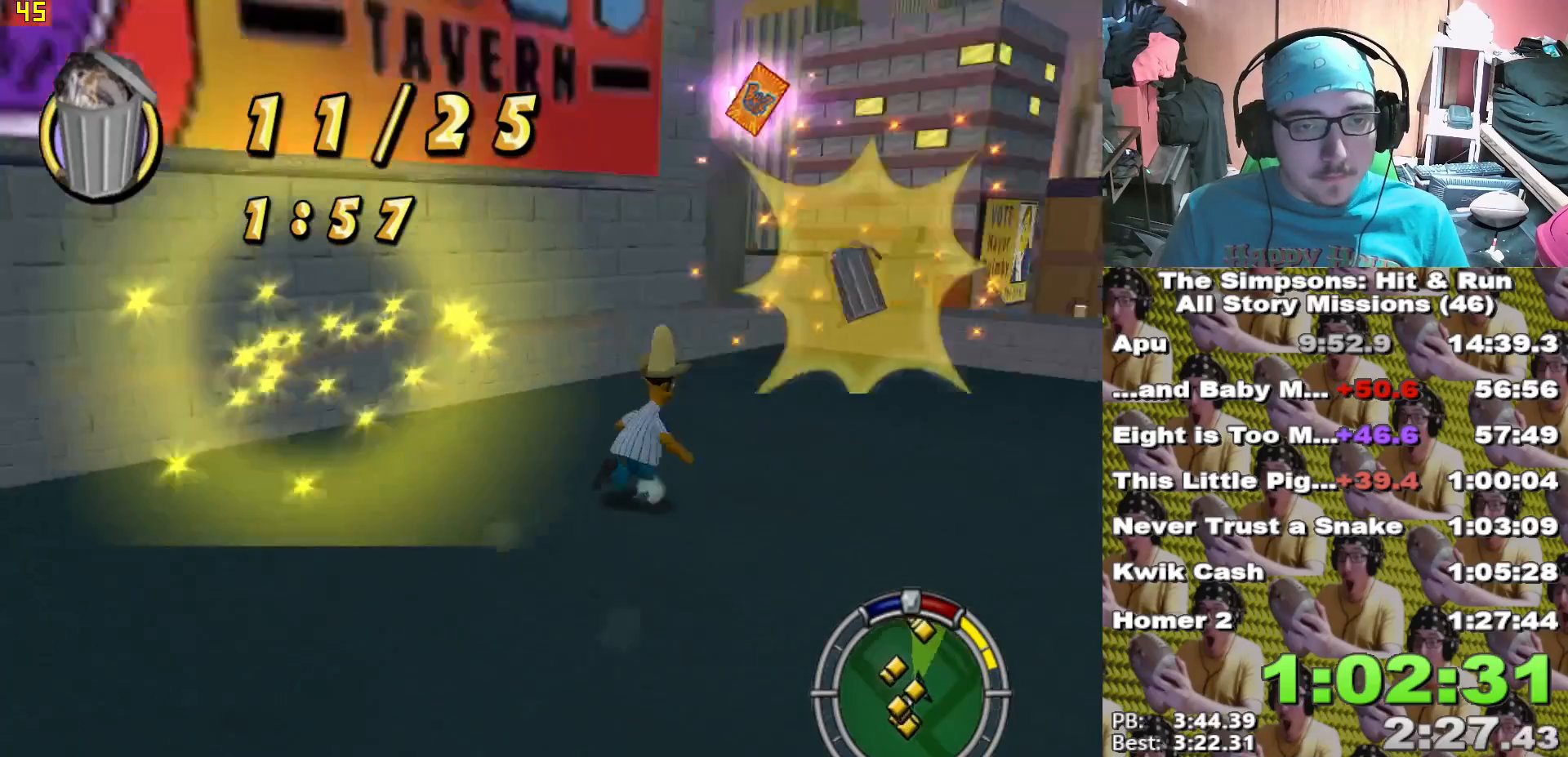
{"dt_ms": 500, "buttons": ["X"], "left_stick": "up-right", "right_stick": "center", "events": [[117, "left_stick", "up"], [400, "left_stick", "up-right"]]}
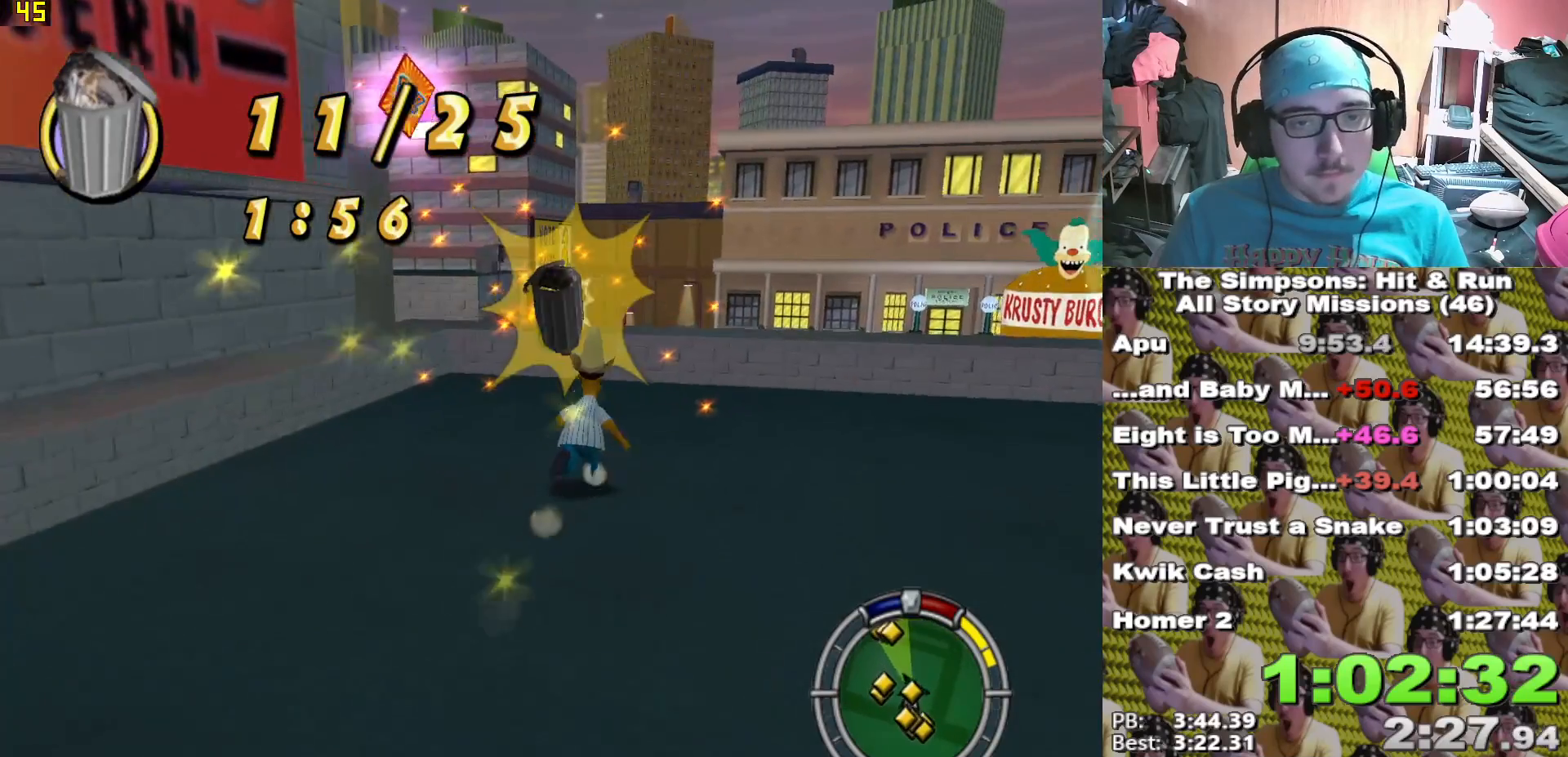
{"dt_ms": 500, "buttons": ["X"], "left_stick": "up-right", "right_stick": "center", "events": []}
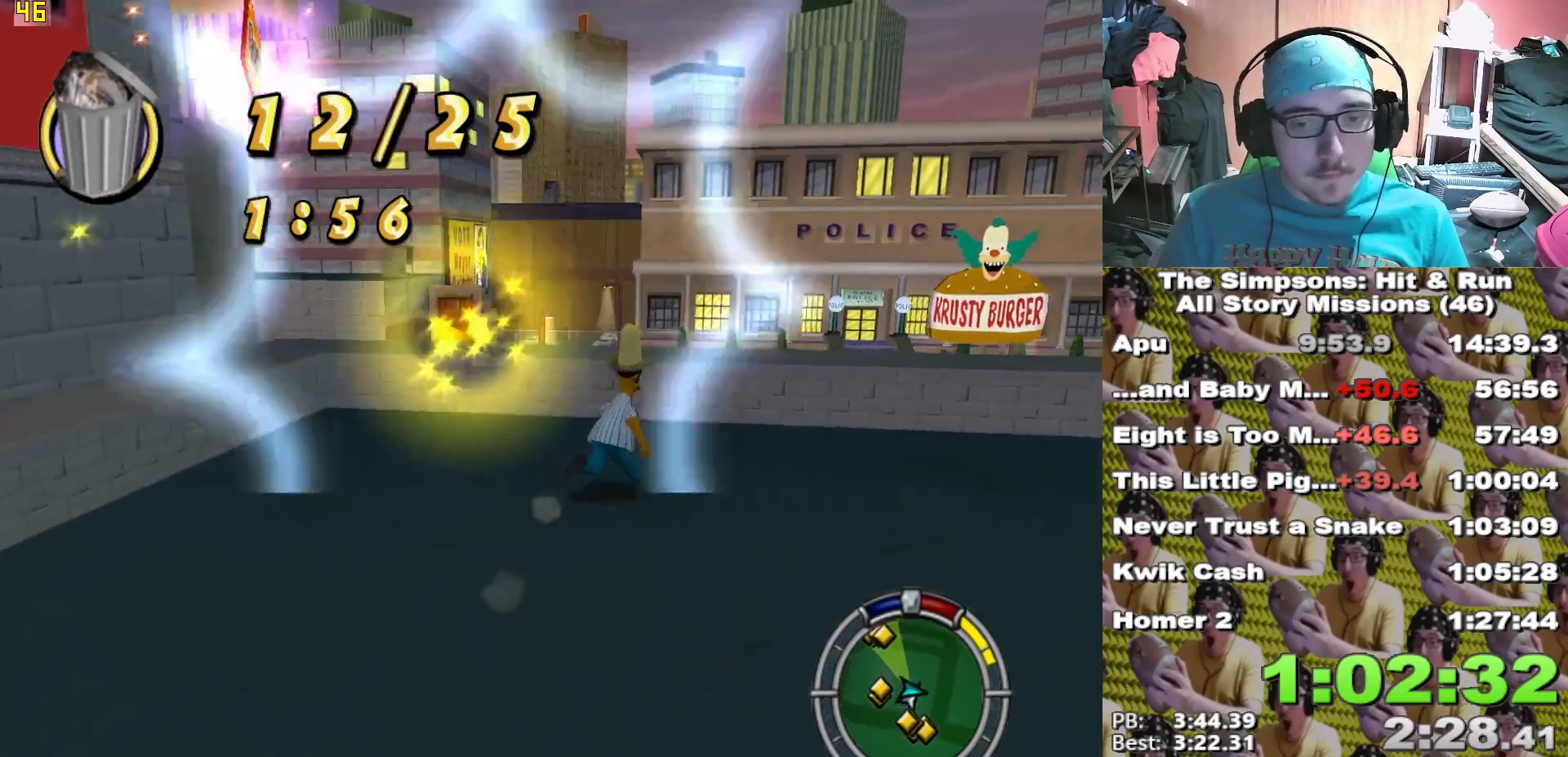
{"dt_ms": 500, "buttons": ["X"], "left_stick": "up", "right_stick": "center", "events": [[250, "A", "down"], [333, "A", "up"], [500, "left_stick", "up"]]}
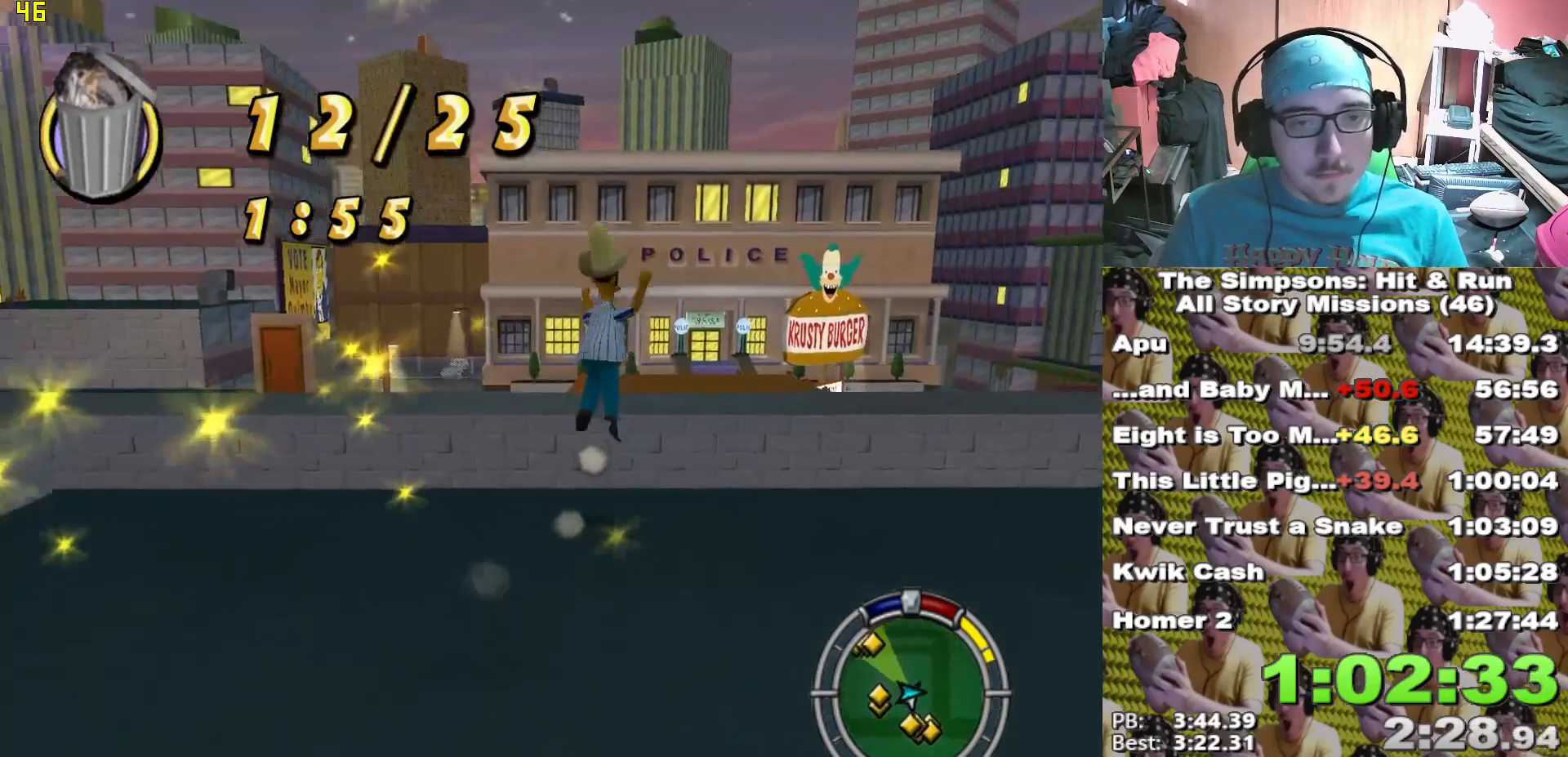
{"dt_ms": 500, "buttons": ["X"], "left_stick": "up", "right_stick": "down-left", "events": [[483, "right_stick", "down-left"]]}
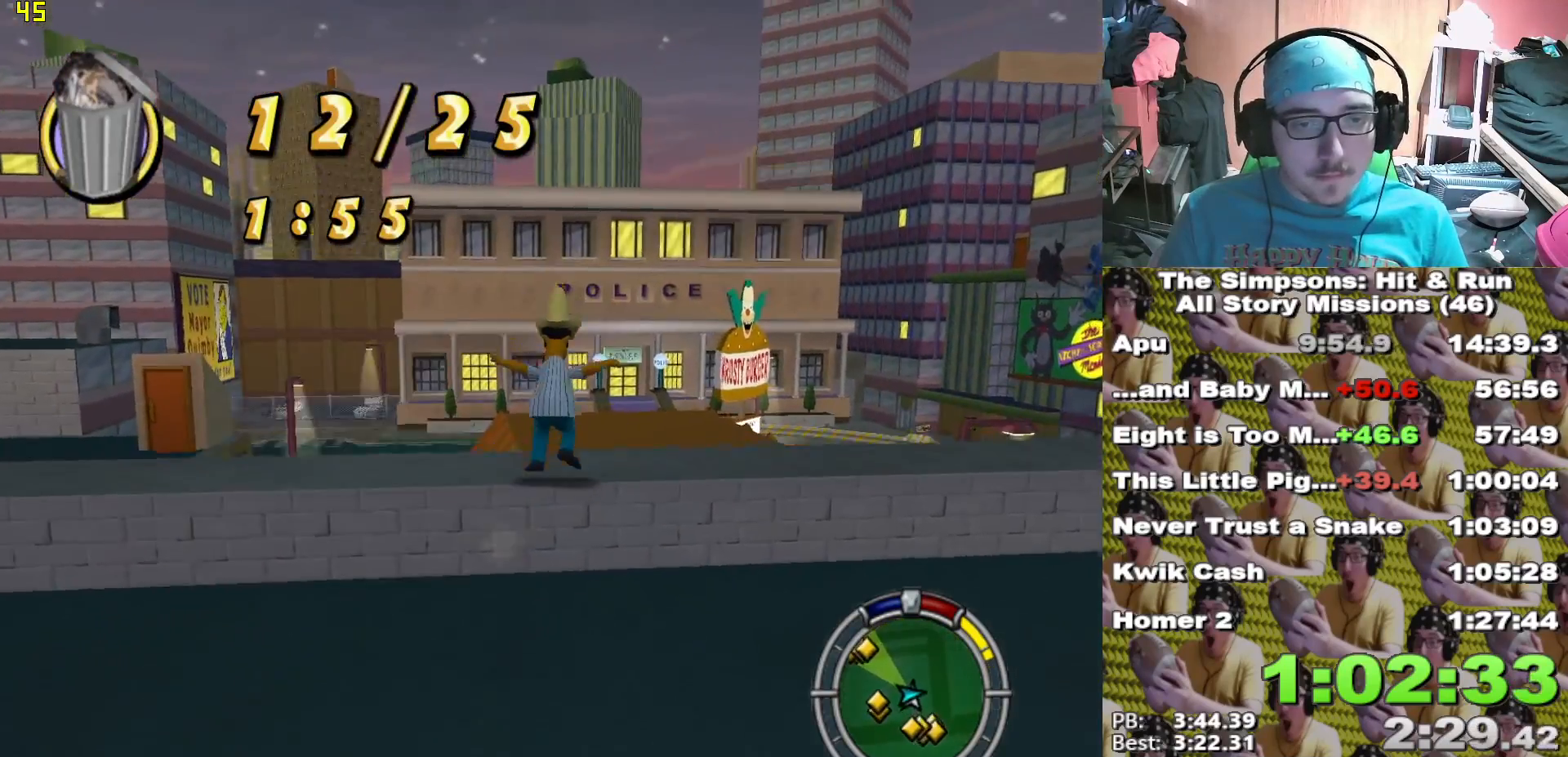
{"dt_ms": 1000, "buttons": [], "left_stick": "down-right", "right_stick": "center"}
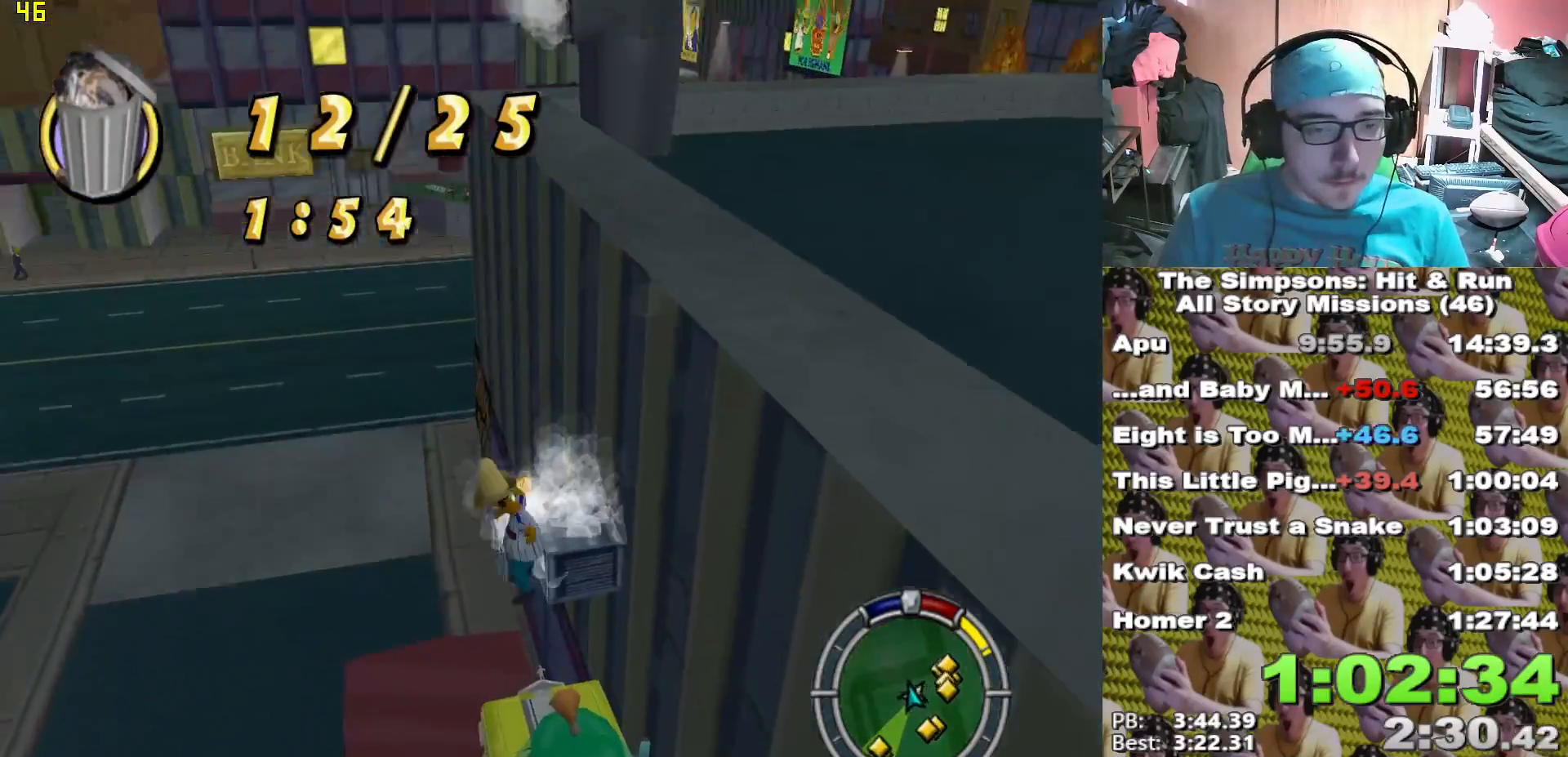
{"dt_ms": 500, "buttons": ["Y"], "left_stick": "down-right", "right_stick": "center", "events": [[167, "left_stick", "right"], [183, "X", "down"], [217, "X", "up"], [267, "Y", "down"], [300, "left_stick", "down-right"], [383, "Y", "up"], [433, "Y", "down"]]}
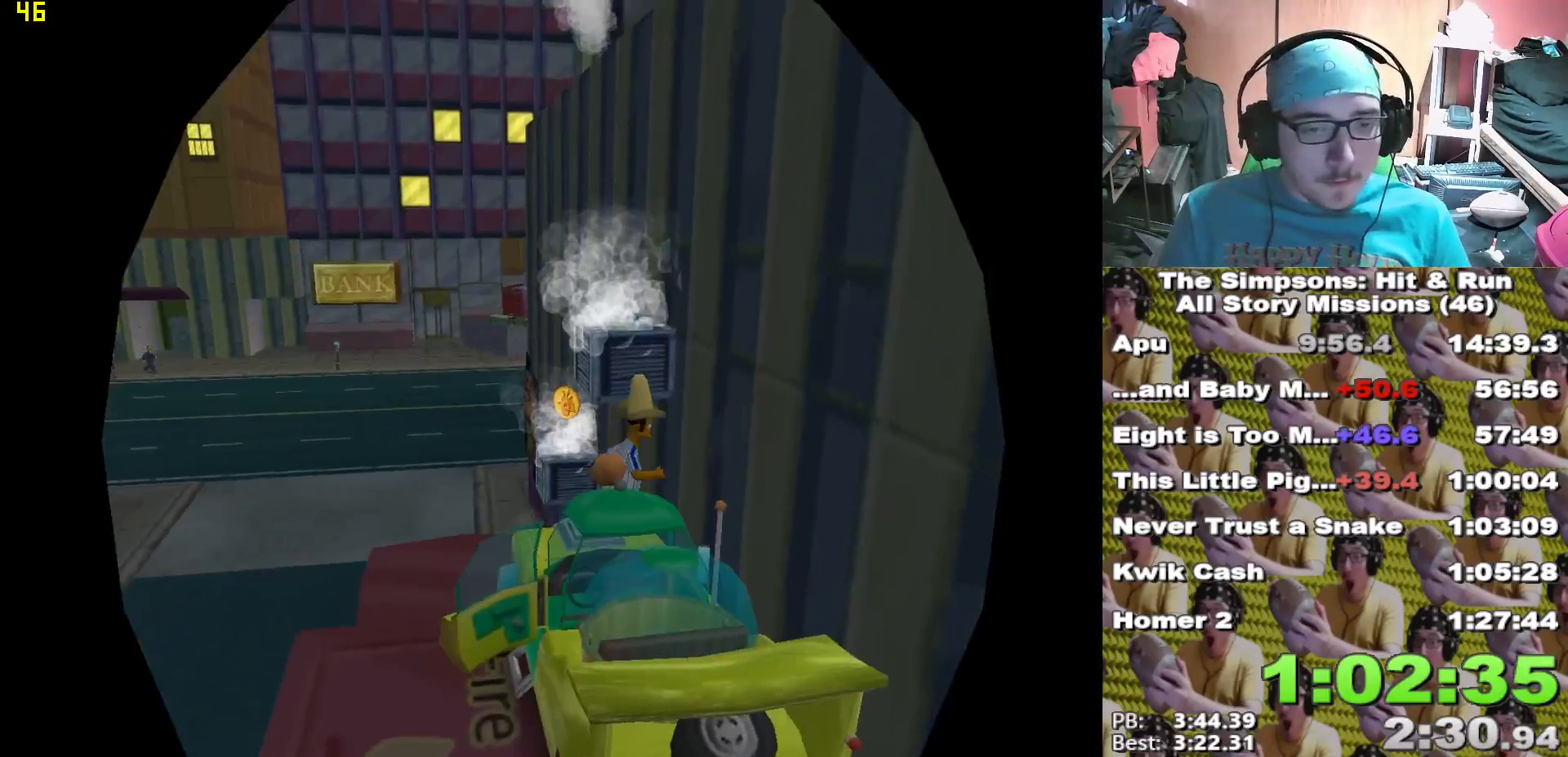
{"dt_ms": 500, "buttons": ["A"], "left_stick": "center", "right_stick": "center", "events": [[17, "Y", "up"], [183, "A", "down"], [183, "left_stick", "center"]]}
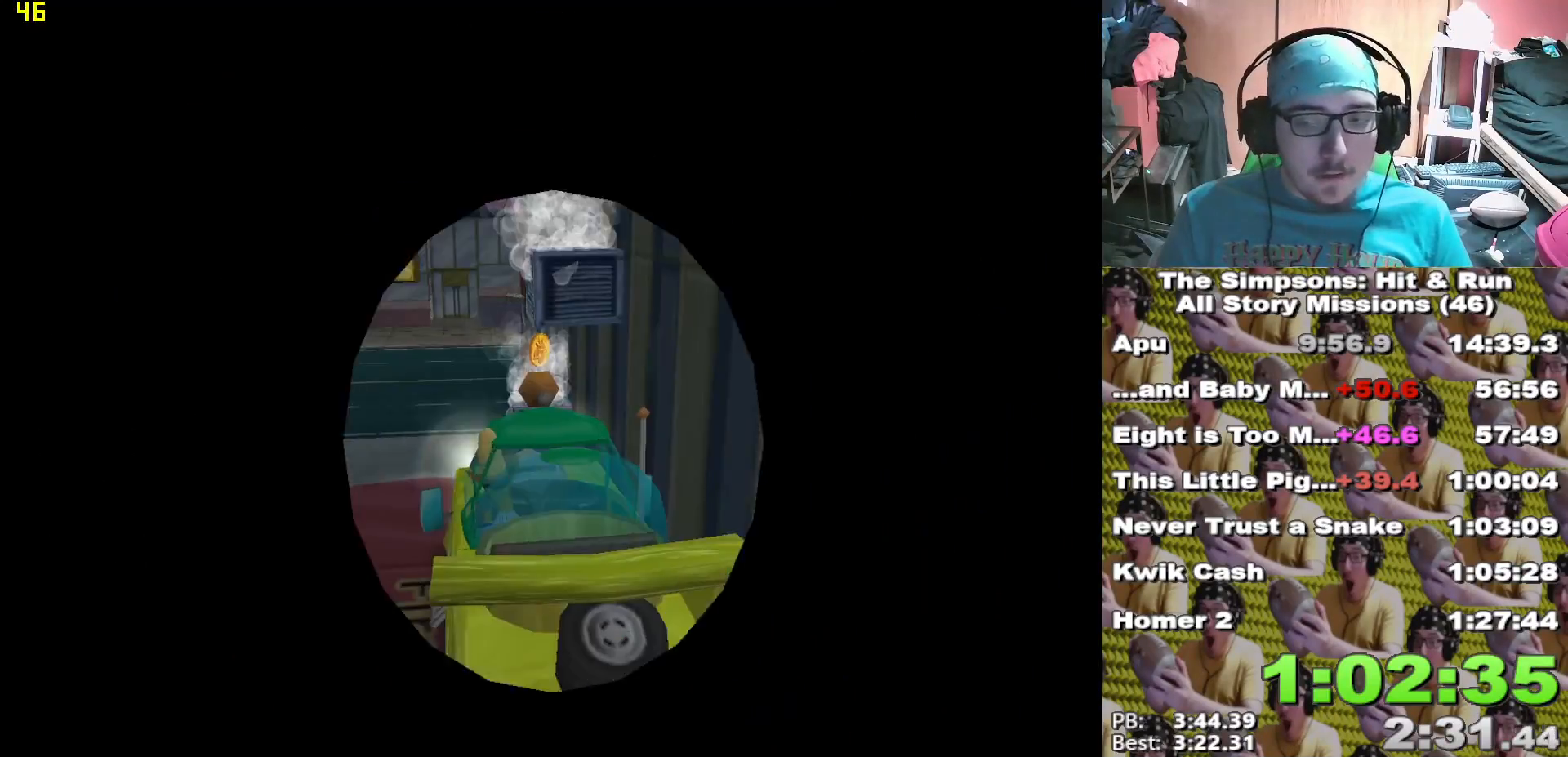
{"dt_ms": 500, "buttons": ["A"], "left_stick": "center", "right_stick": "center", "events": []}
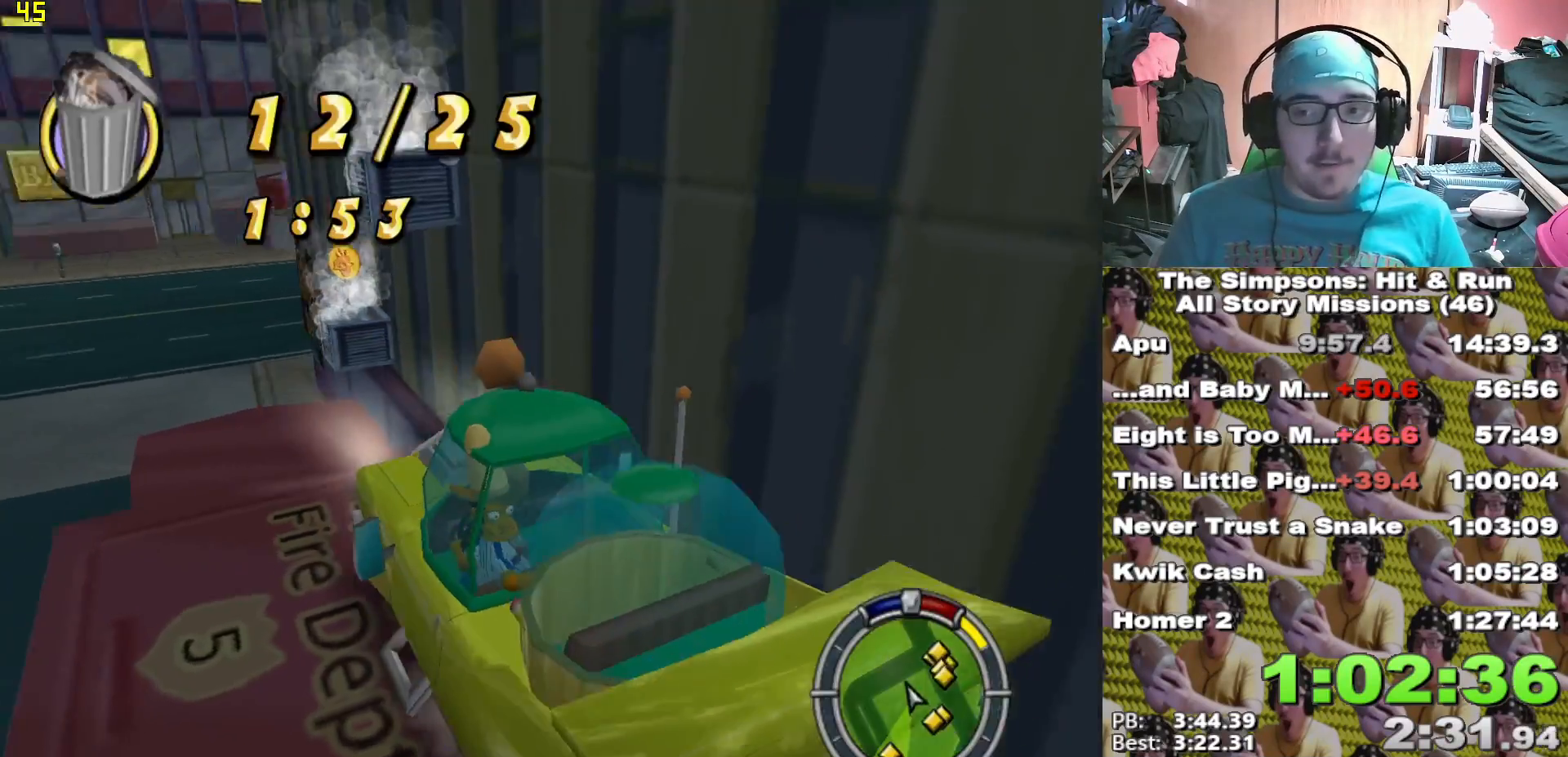
{"dt_ms": 500, "buttons": ["A"], "left_stick": "center", "right_stick": "center"}
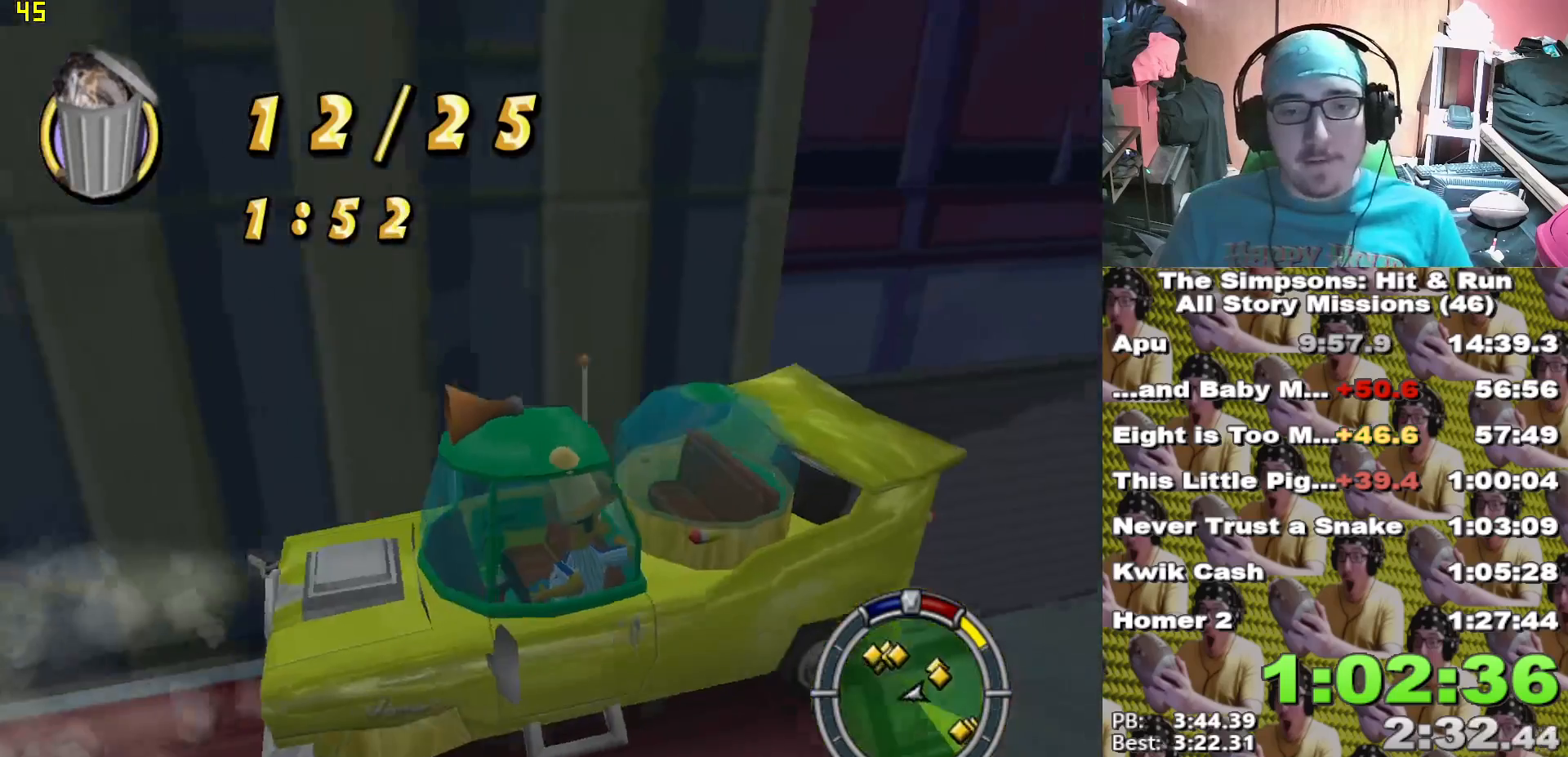
{"dt_ms": 500, "buttons": ["A"], "left_stick": "center", "right_stick": "center", "events": []}
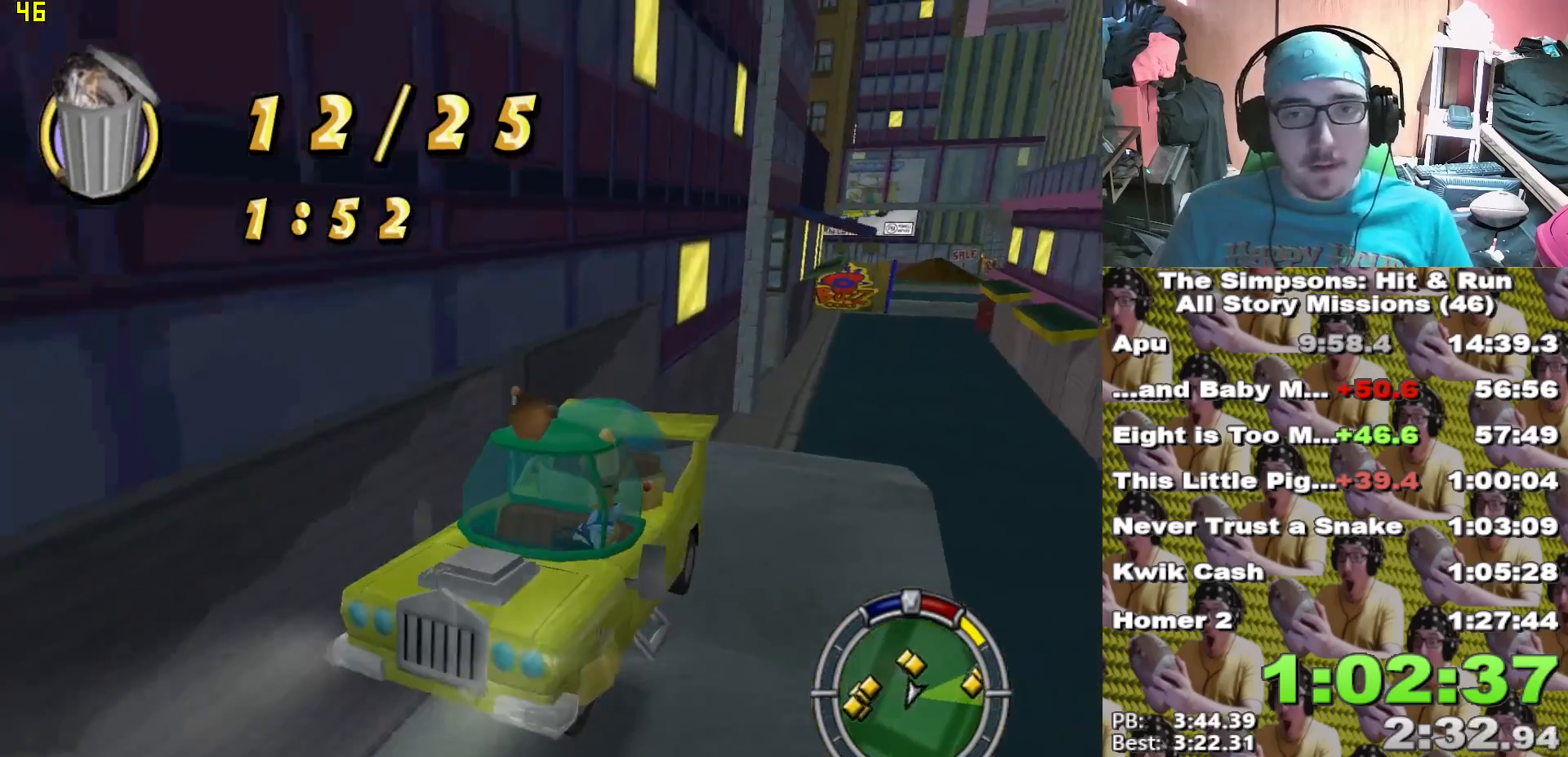
{"dt_ms": 500, "buttons": ["A"], "left_stick": "center", "right_stick": "center", "events": [[100, "left_stick", "left"], [267, "left_stick", "center"]]}
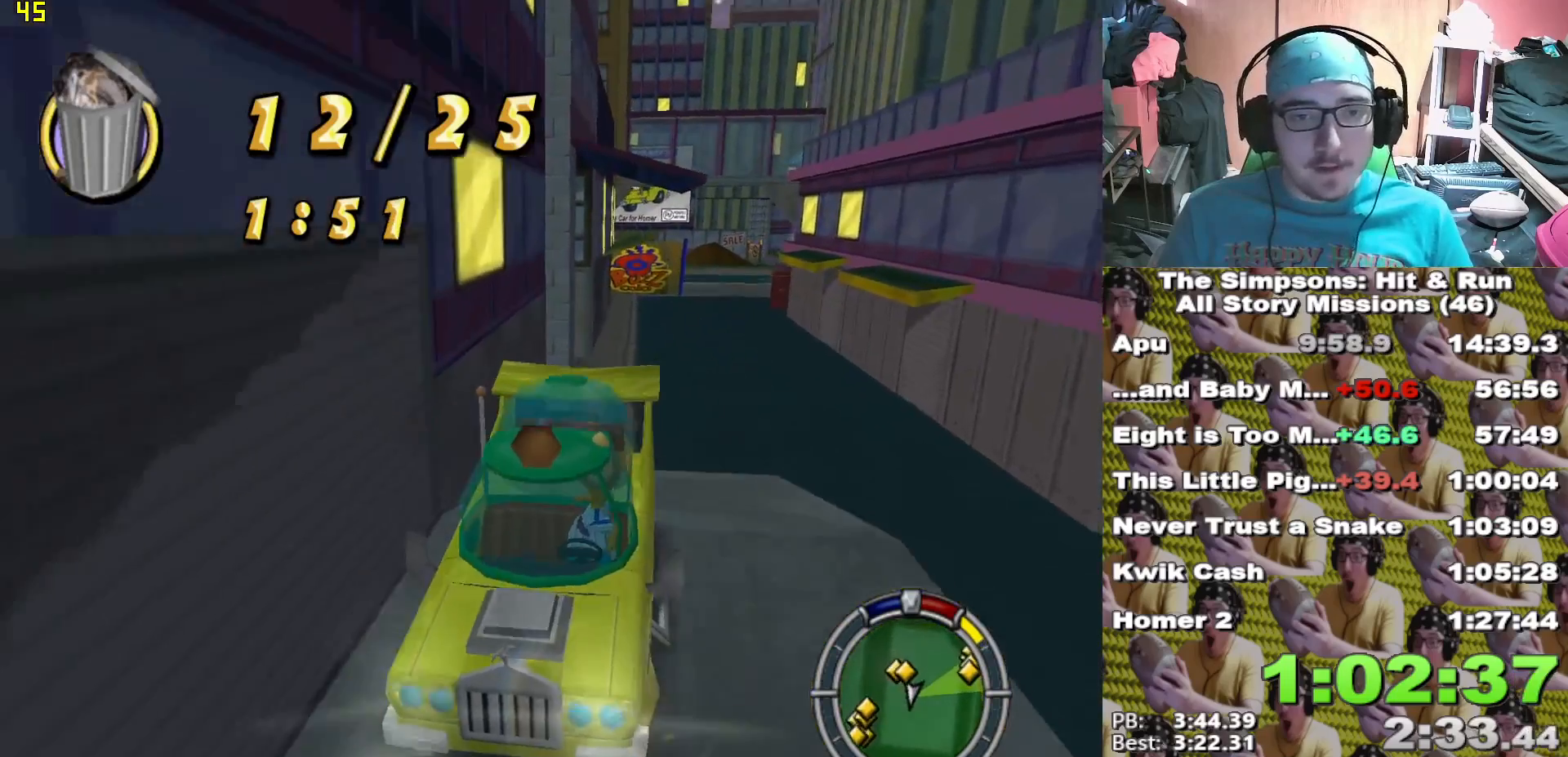
{"dt_ms": 500, "buttons": [], "left_stick": "left", "right_stick": "center", "events": [[67, "left_stick", "left"], [167, "left_stick", "center"], [317, "left_stick", "left"], [500, "A", "up"]]}
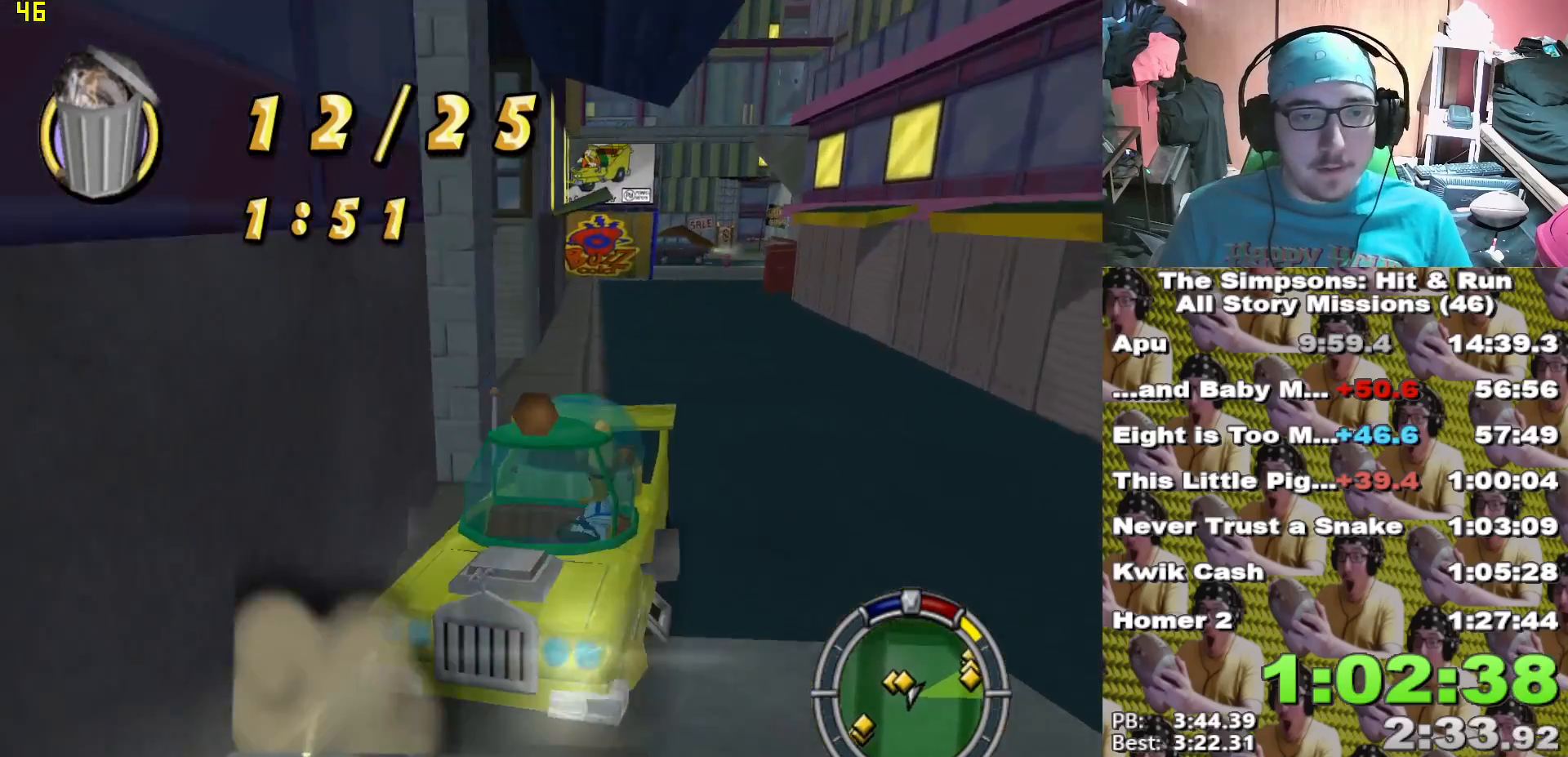
{"dt_ms": 500, "buttons": ["X", "L2"], "left_stick": "center", "right_stick": "center", "events": [[17, "left_stick", "center"], [33, "L2", "down"], [67, "X", "down"]]}
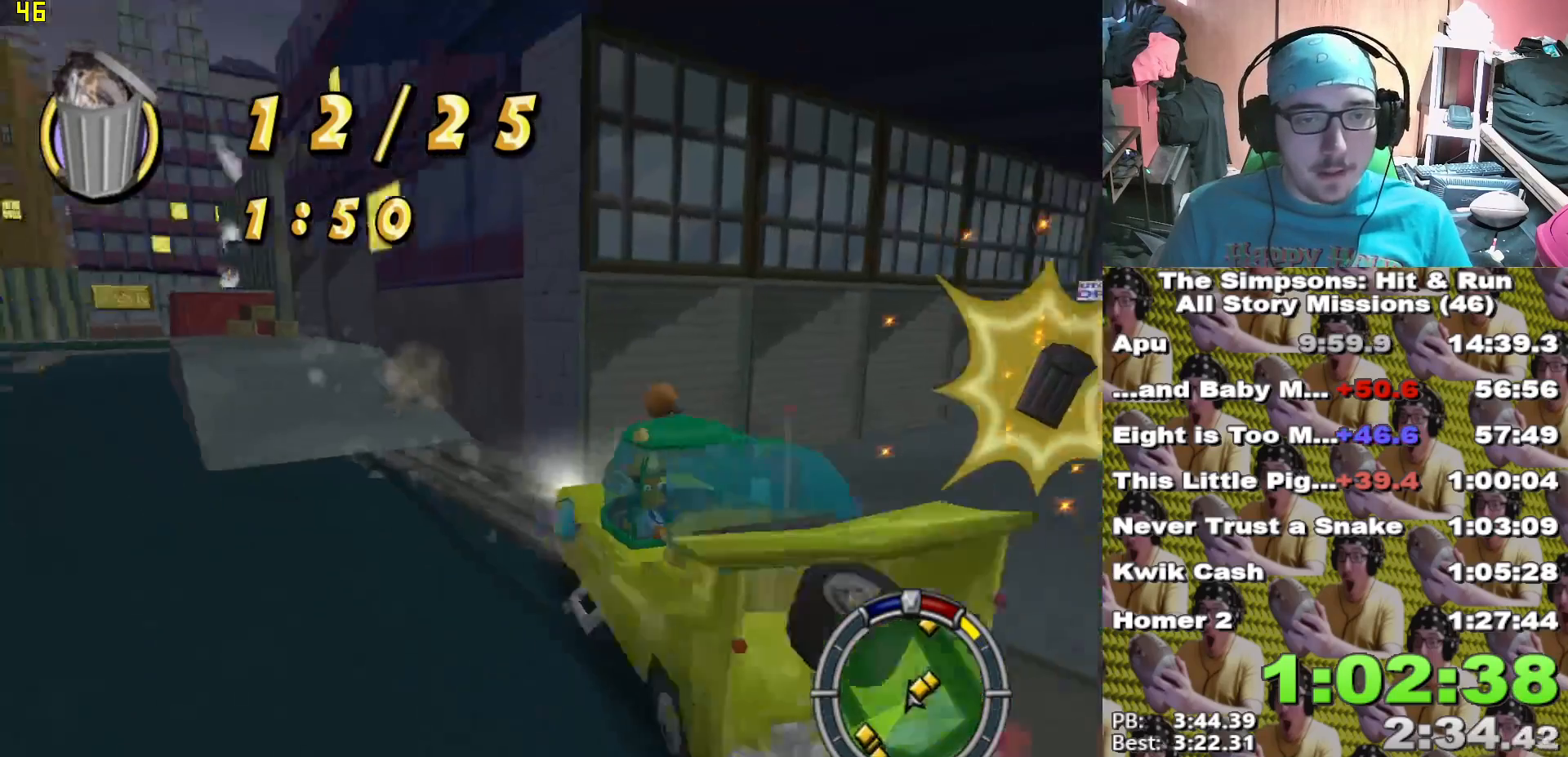
{"dt_ms": 500, "buttons": ["X"], "left_stick": "center", "right_stick": "center"}
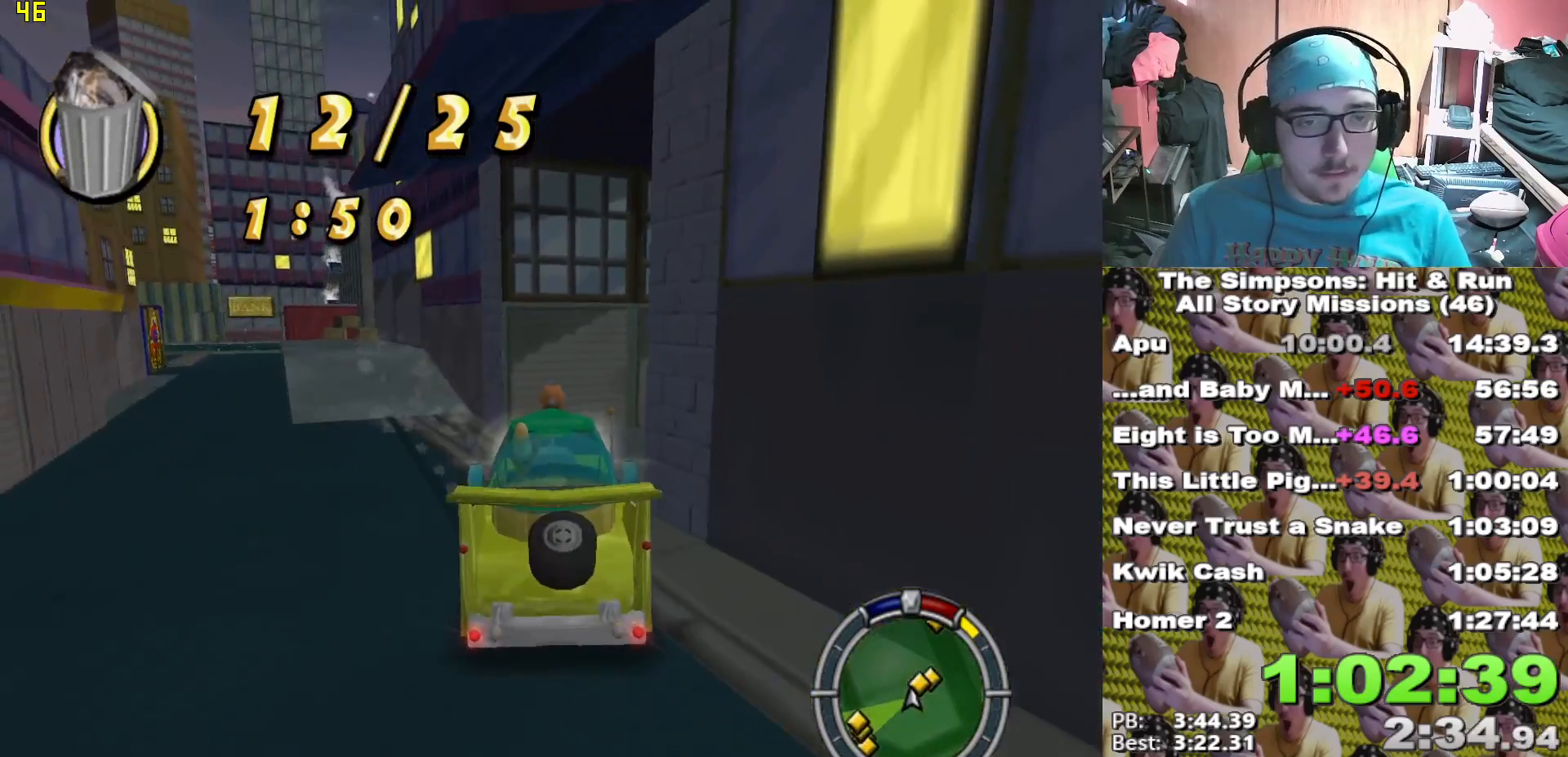
{"dt_ms": 500, "buttons": ["X"], "left_stick": "center", "right_stick": "center", "events": [[233, "L1", "down"], [350, "L1", "up"]]}
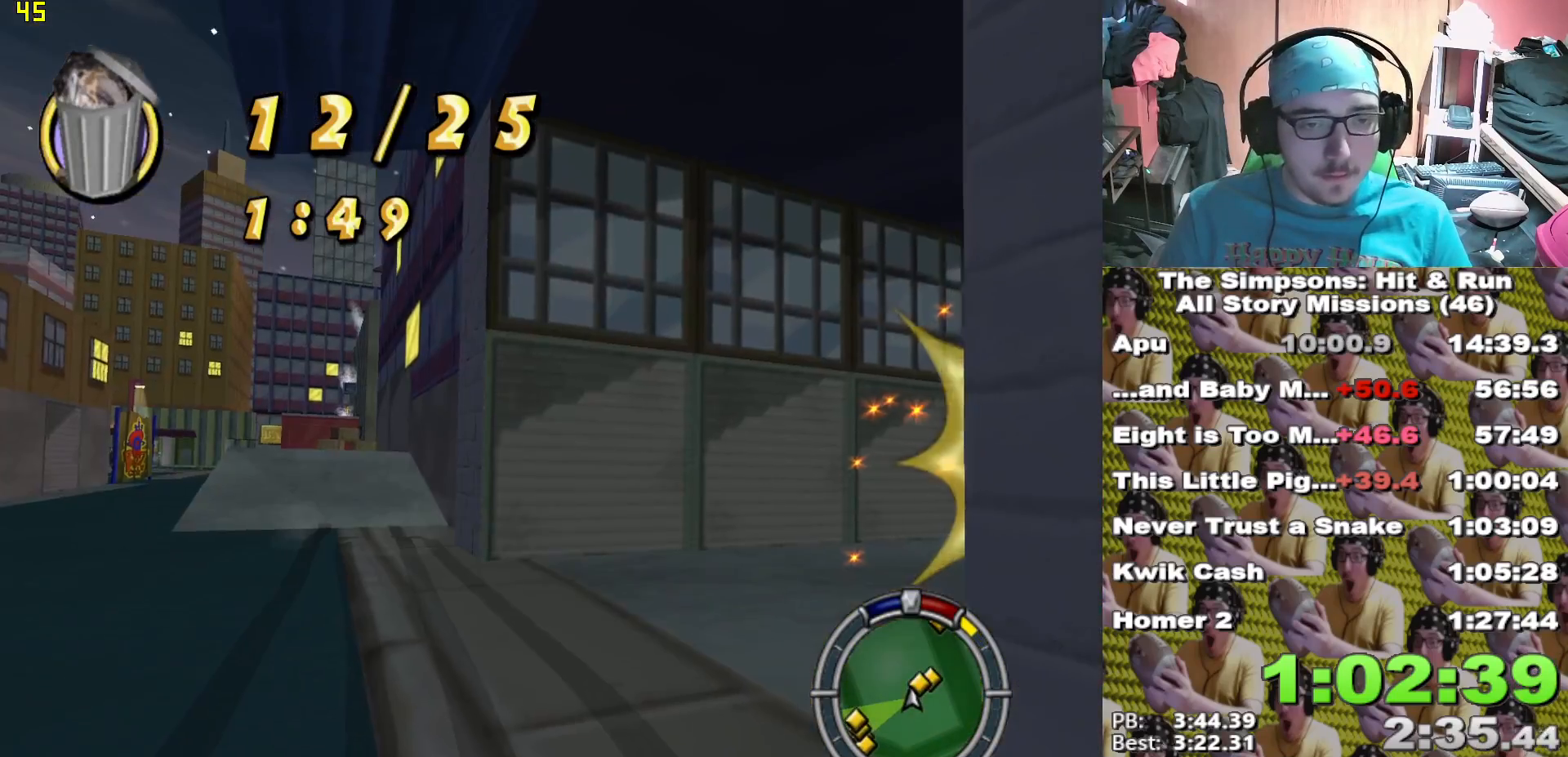
{"dt_ms": 500, "buttons": ["X"], "left_stick": "right", "right_stick": "center", "events": [[83, "left_stick", "right"], [217, "left_stick", "center"], [300, "left_stick", "right"]]}
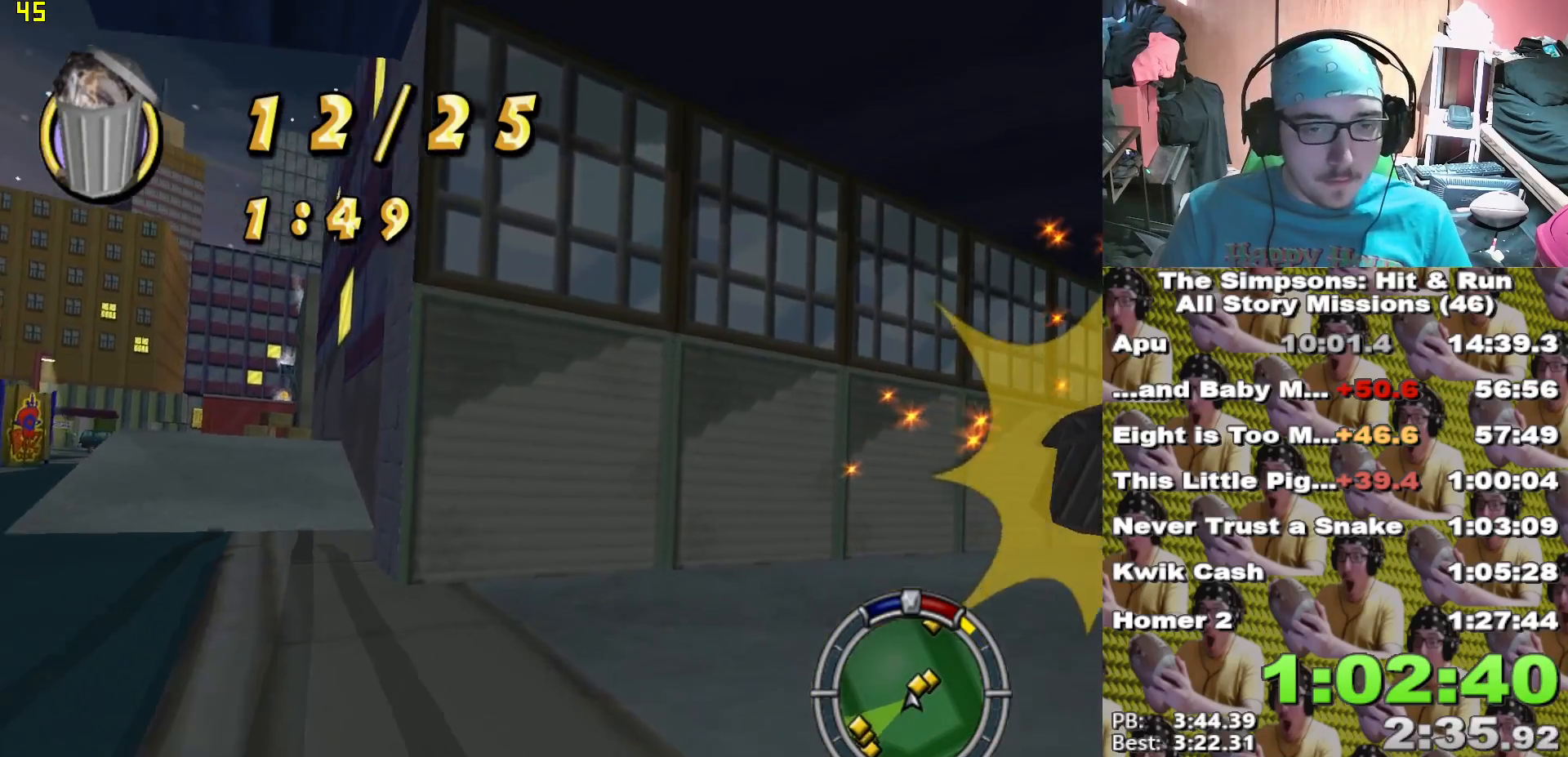
{"dt_ms": 500, "buttons": ["X"], "left_stick": "right", "right_stick": "center", "events": []}
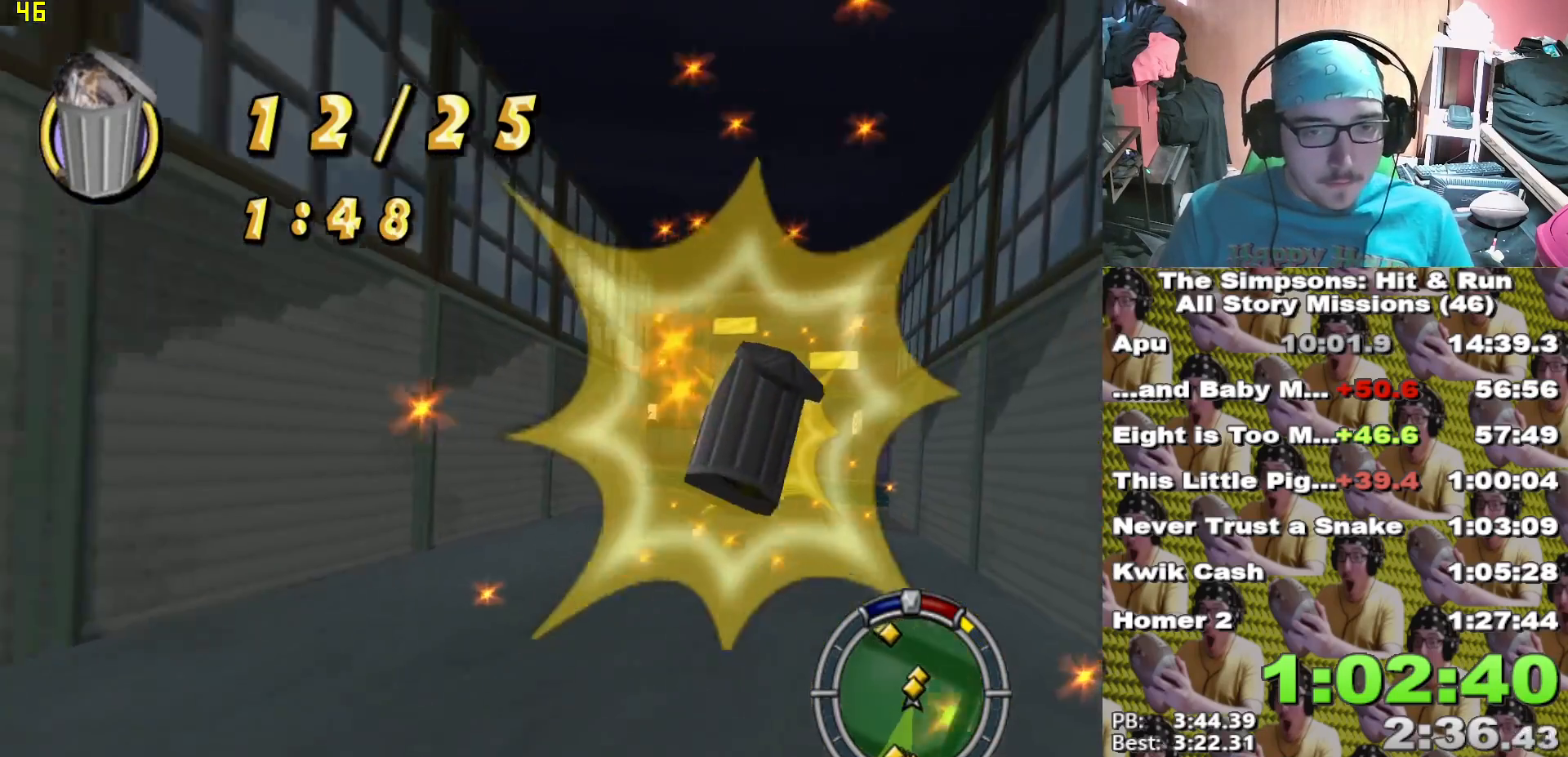
{"dt_ms": 500, "buttons": ["X"], "left_stick": "left", "right_stick": "center", "events": [[67, "left_stick", "center"], [417, "left_stick", "left"]]}